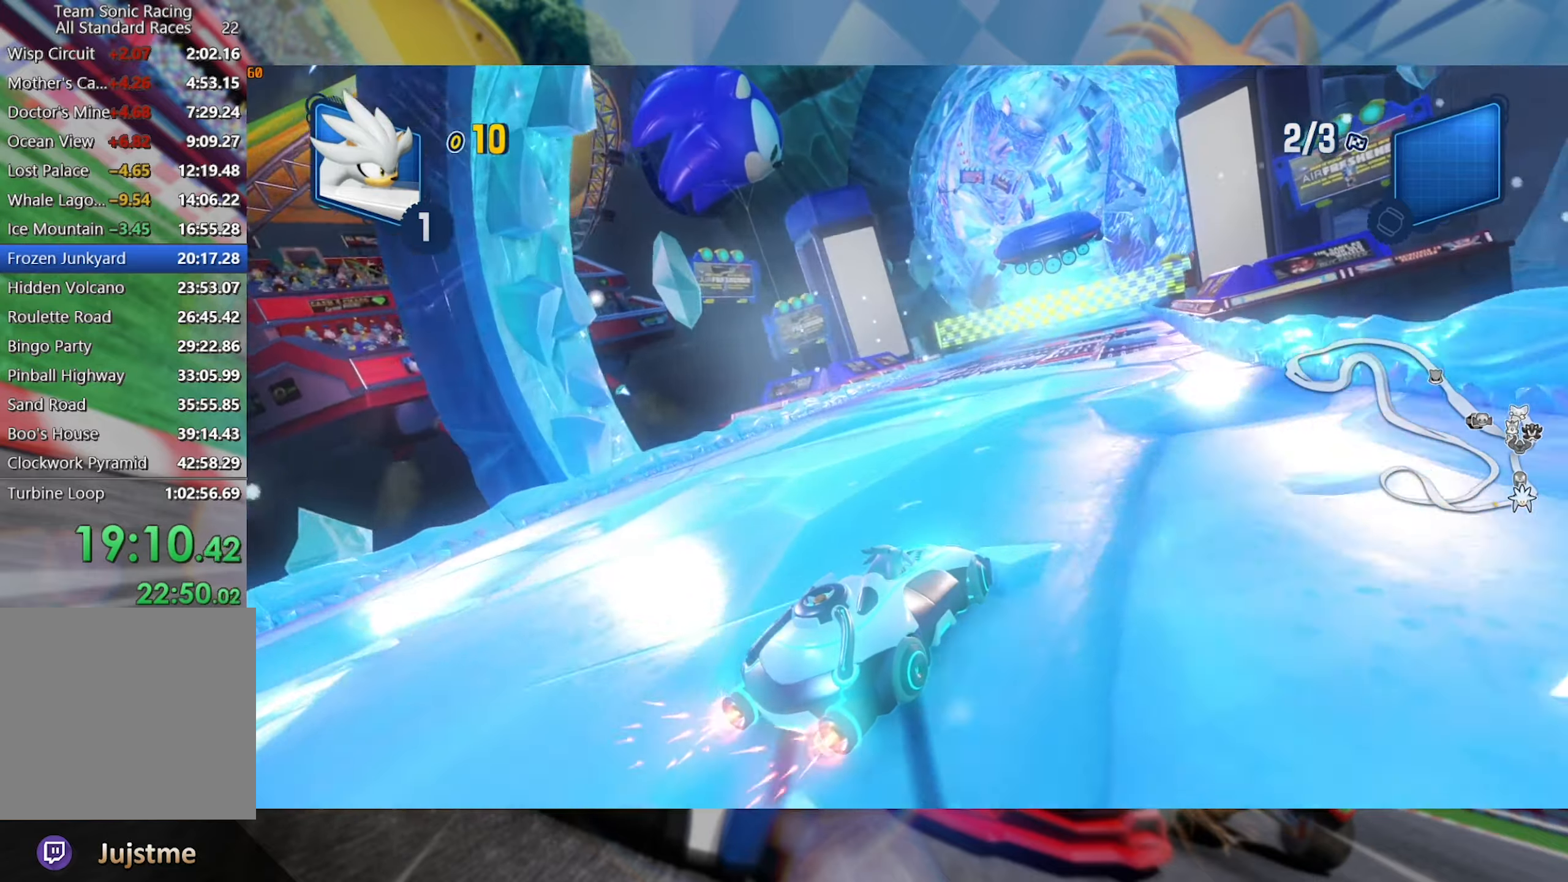
Gameplay with a controller (Xbox layout); each line is a JSON object with the inputs held at the frame after it (dt_ms = milliseconds from this image to that frame). "events" lists button and stick changes between this image and that frame as [ms after this image, input, new state], when the widget could be followed in between. Not read: R3.
{"dt_ms": 500, "buttons": ["L2", "R2"], "left_stick": "left", "right_stick": "center", "events": [[334, "left_stick", "left"]]}
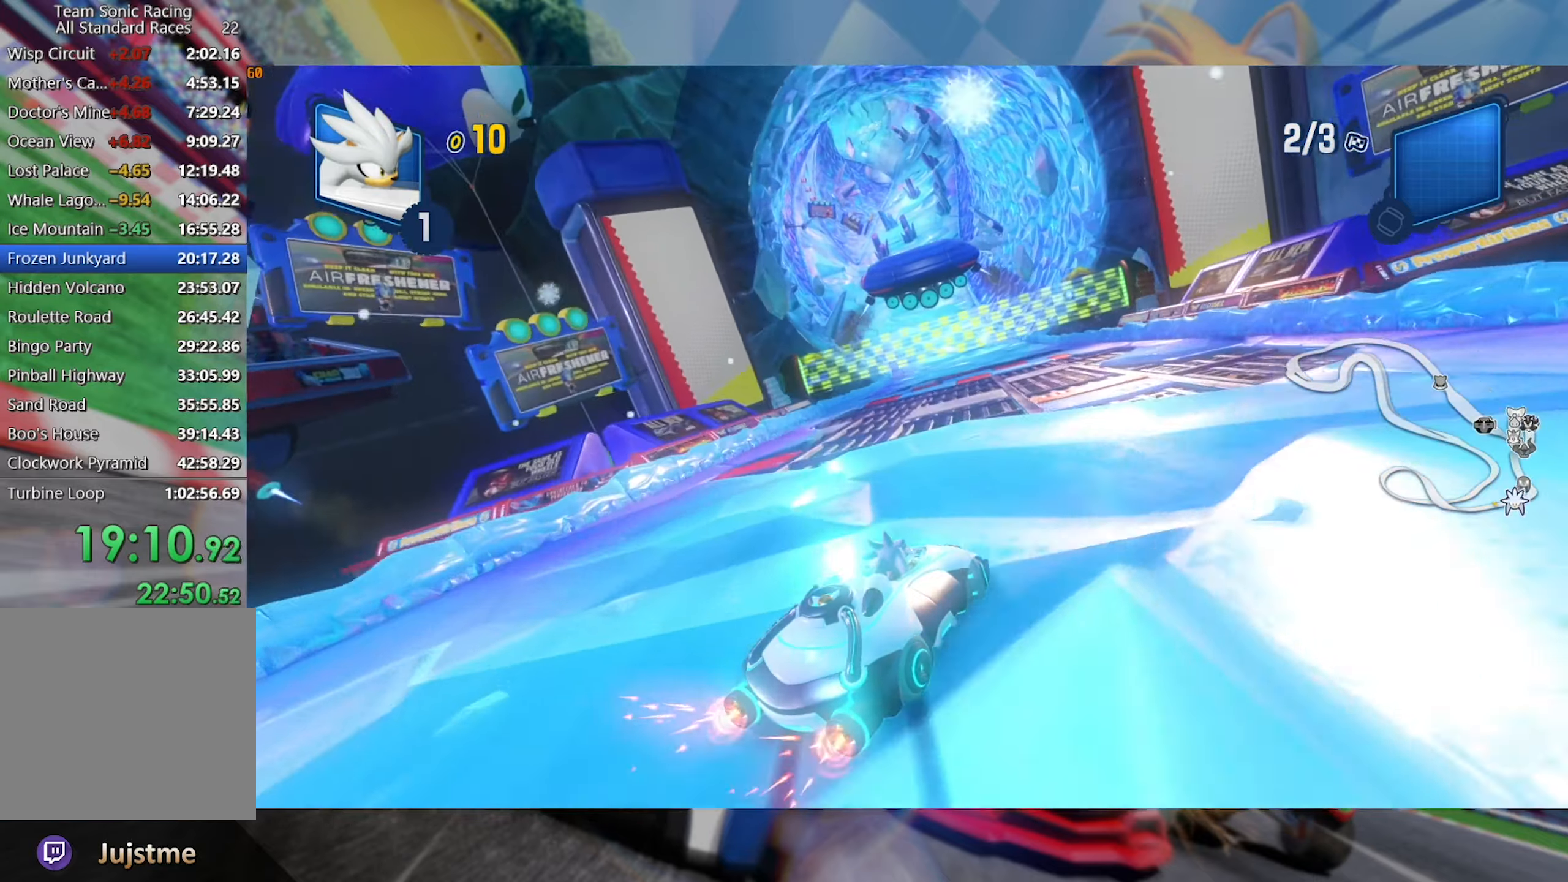
{"dt_ms": 500, "buttons": ["L2", "R2"], "left_stick": "left", "right_stick": "center", "events": [[84, "left_stick", "center"], [150, "left_stick", "left"], [317, "left_stick", "center"], [384, "left_stick", "left"]]}
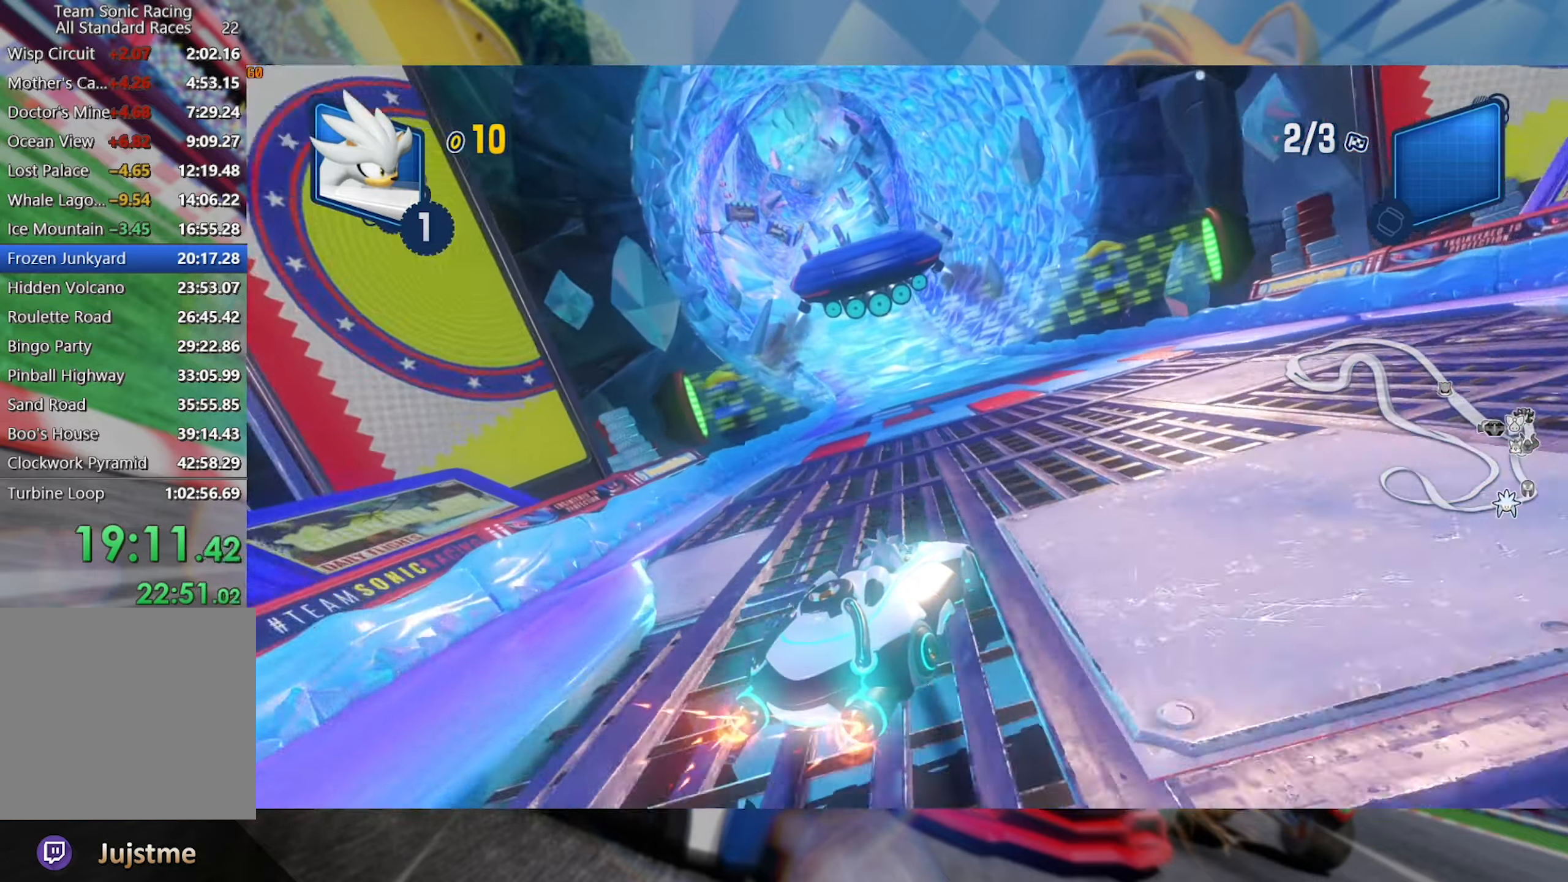
{"dt_ms": 500, "buttons": ["L2", "R2"], "left_stick": "center", "right_stick": "center", "events": [[17, "left_stick", "center"]]}
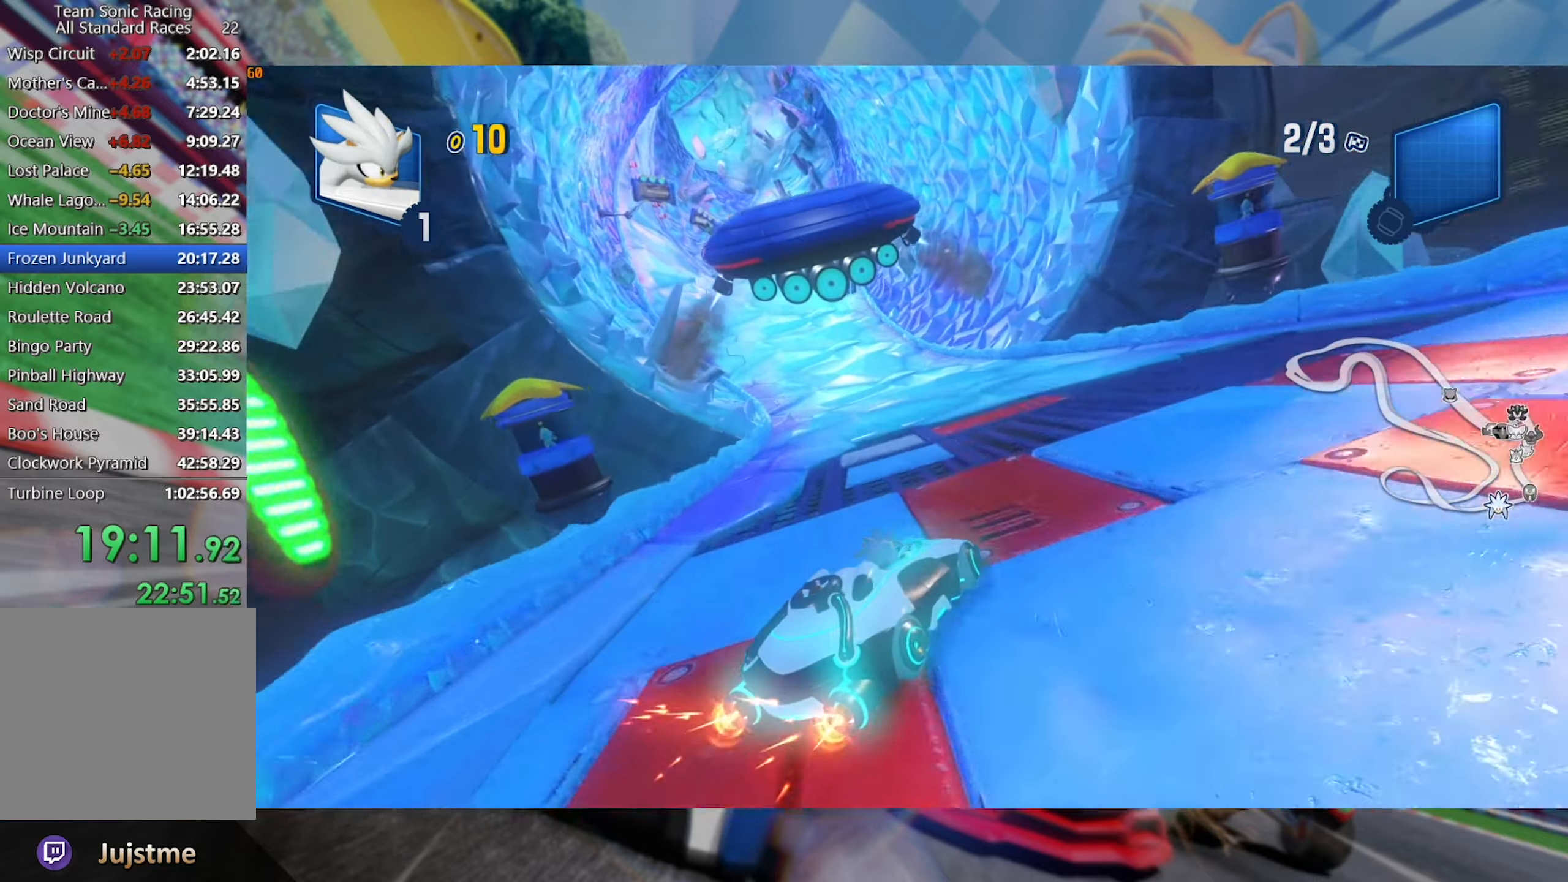
{"dt_ms": 500, "buttons": ["L2", "R2"], "left_stick": "left", "right_stick": "center", "events": [[134, "left_stick", "left"], [234, "L2", "up"], [350, "L2", "down"]]}
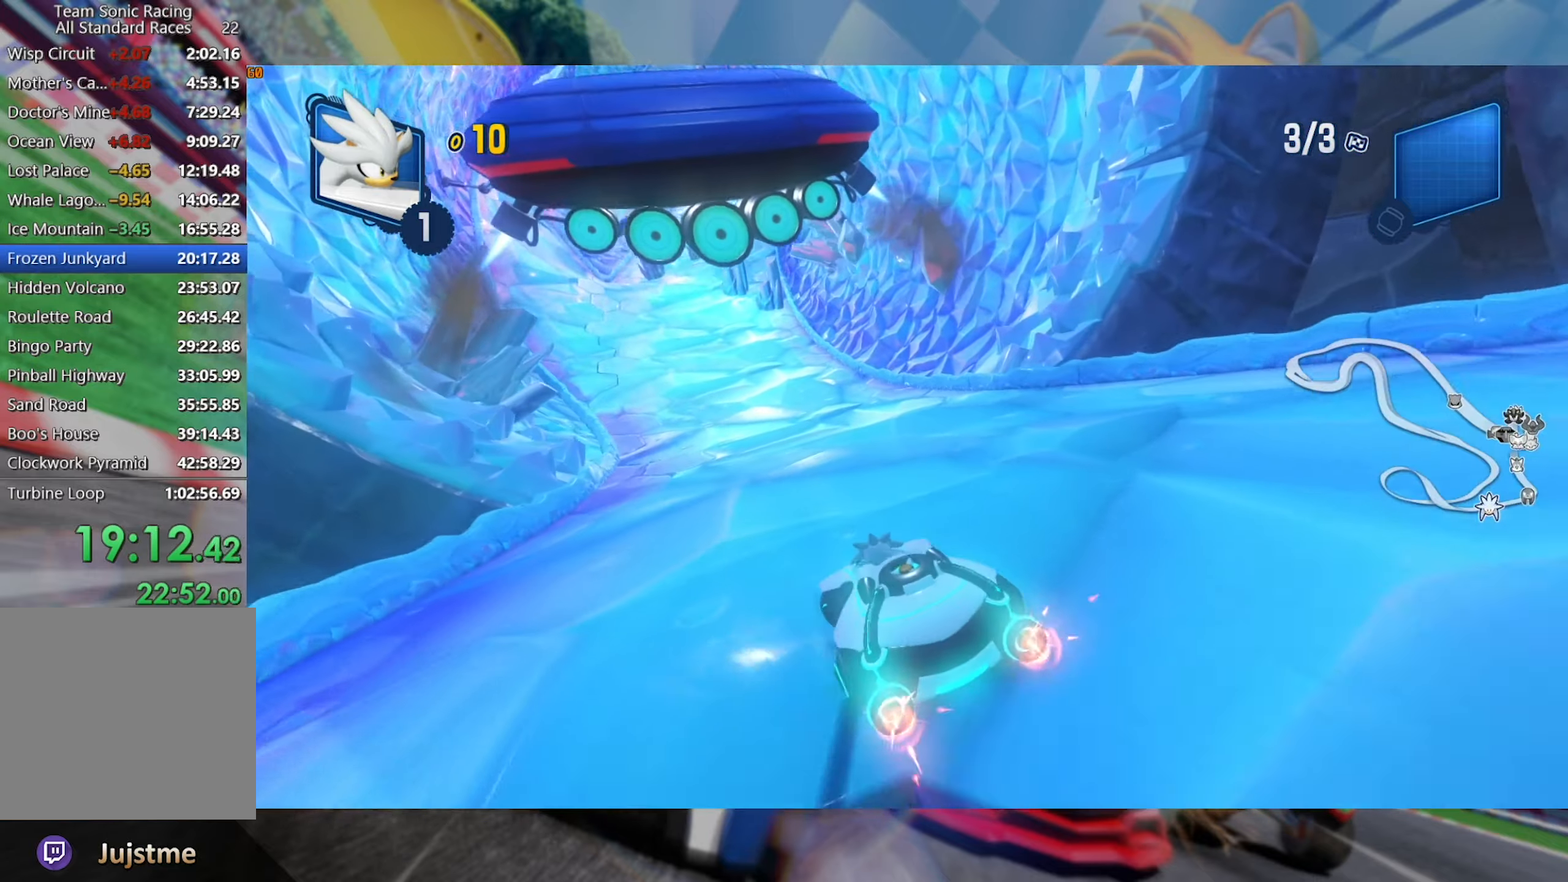
{"dt_ms": 500, "buttons": ["L2", "R2"], "left_stick": "center", "right_stick": "center", "events": [[67, "left_stick", "center"]]}
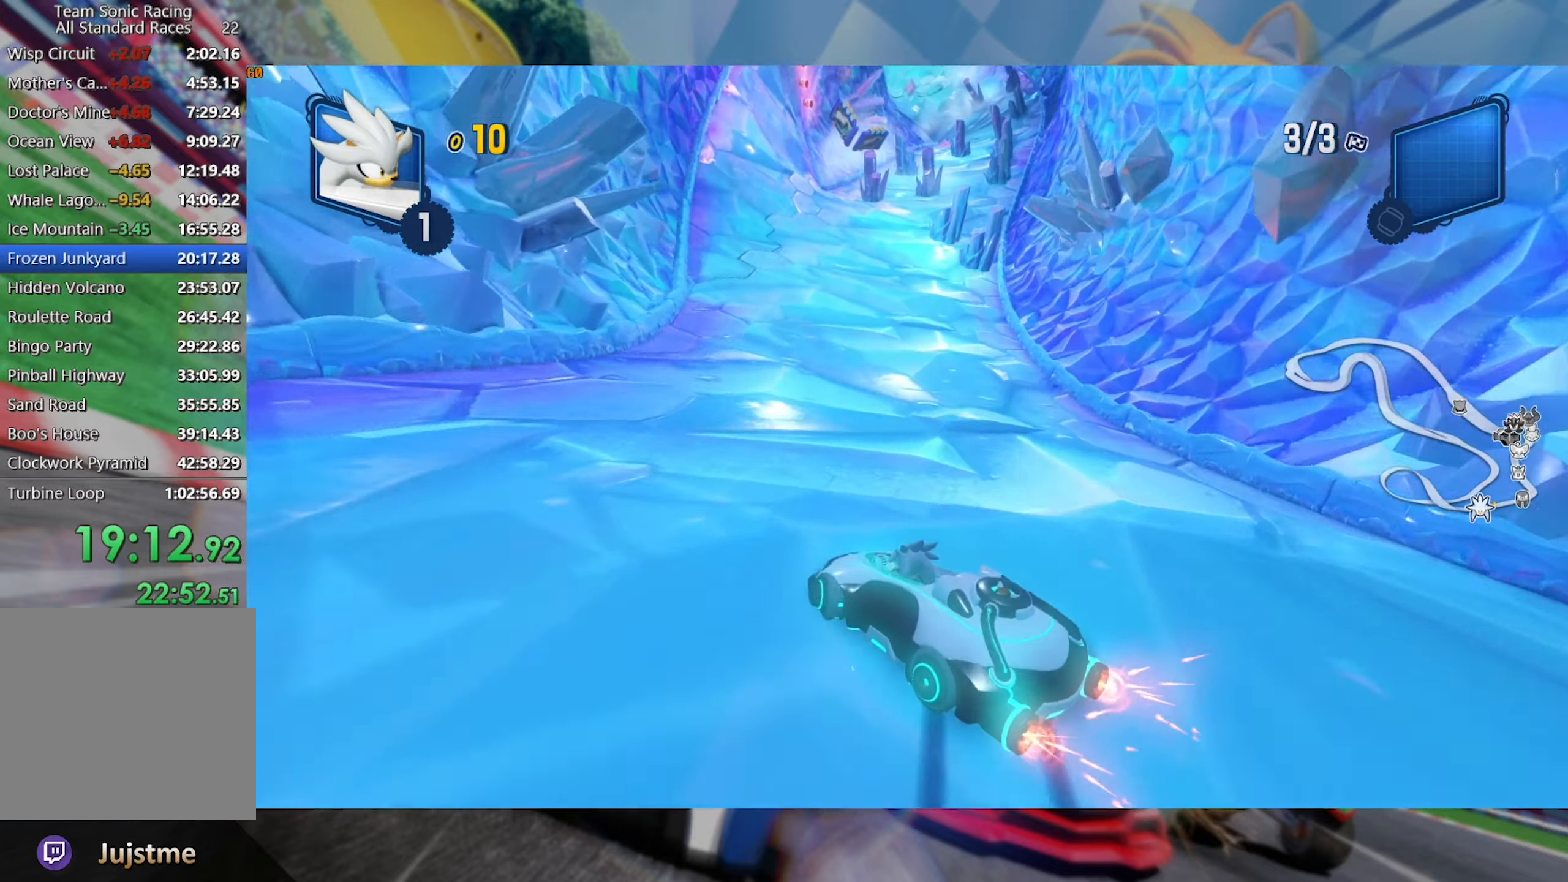
{"dt_ms": 500, "buttons": ["L2", "R2"], "left_stick": "center", "right_stick": "center", "events": [[33, "left_stick", "right"], [233, "left_stick", "center"], [300, "left_stick", "right"], [500, "left_stick", "center"]]}
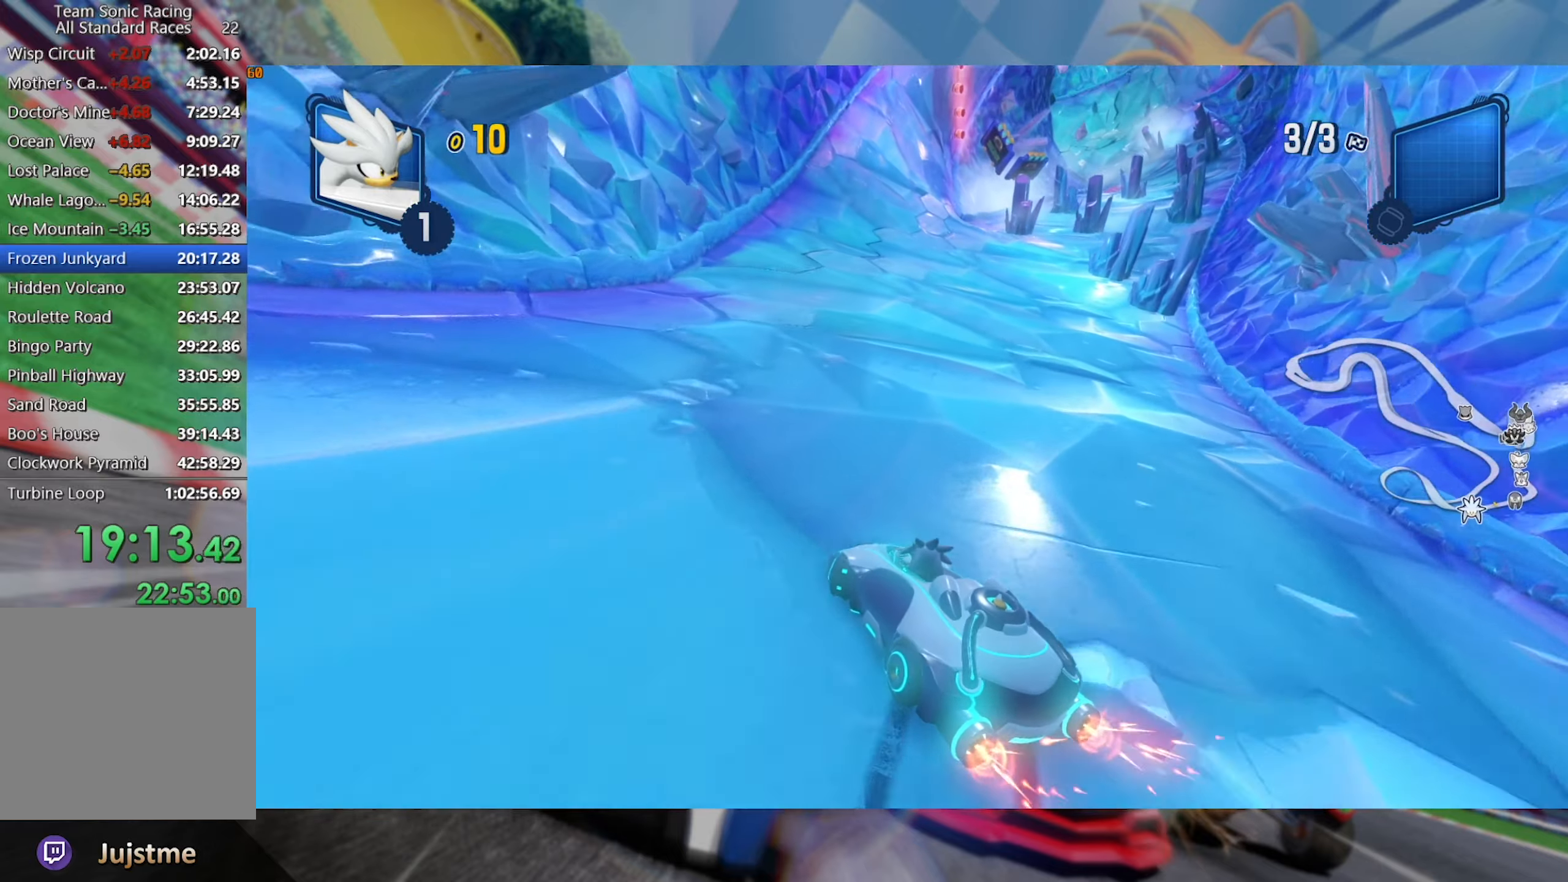
{"dt_ms": 500, "buttons": ["L2", "R2"], "left_stick": "center", "right_stick": "center", "events": [[316, "left_stick", "right"], [466, "left_stick", "center"]]}
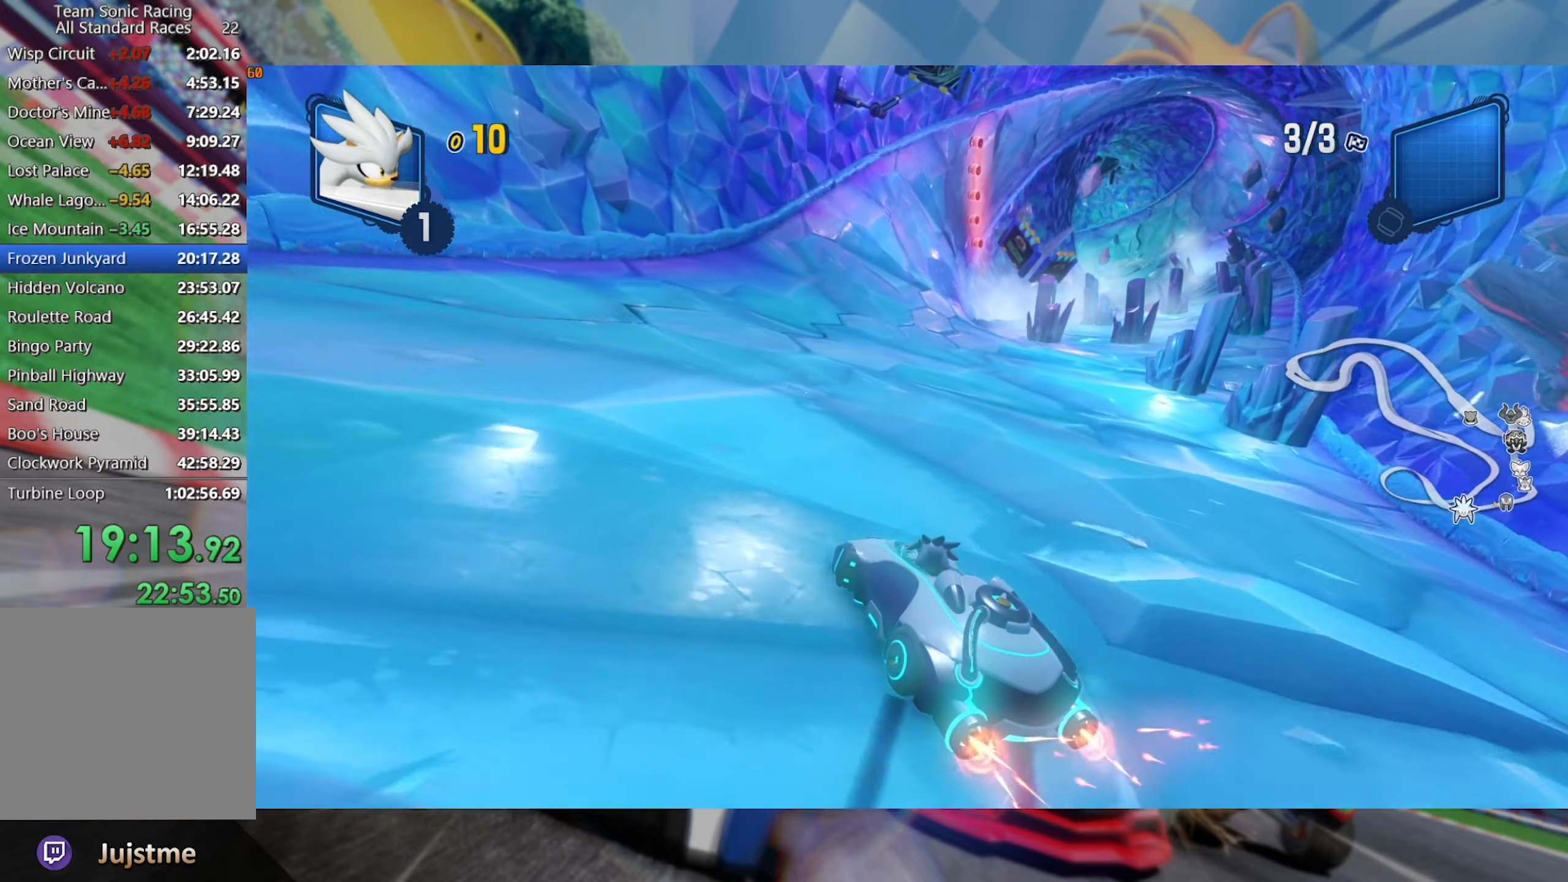
{"dt_ms": 500, "buttons": ["L2", "R2"], "left_stick": "right", "right_stick": "center", "events": [[83, "left_stick", "right"], [250, "left_stick", "center"], [416, "left_stick", "right"]]}
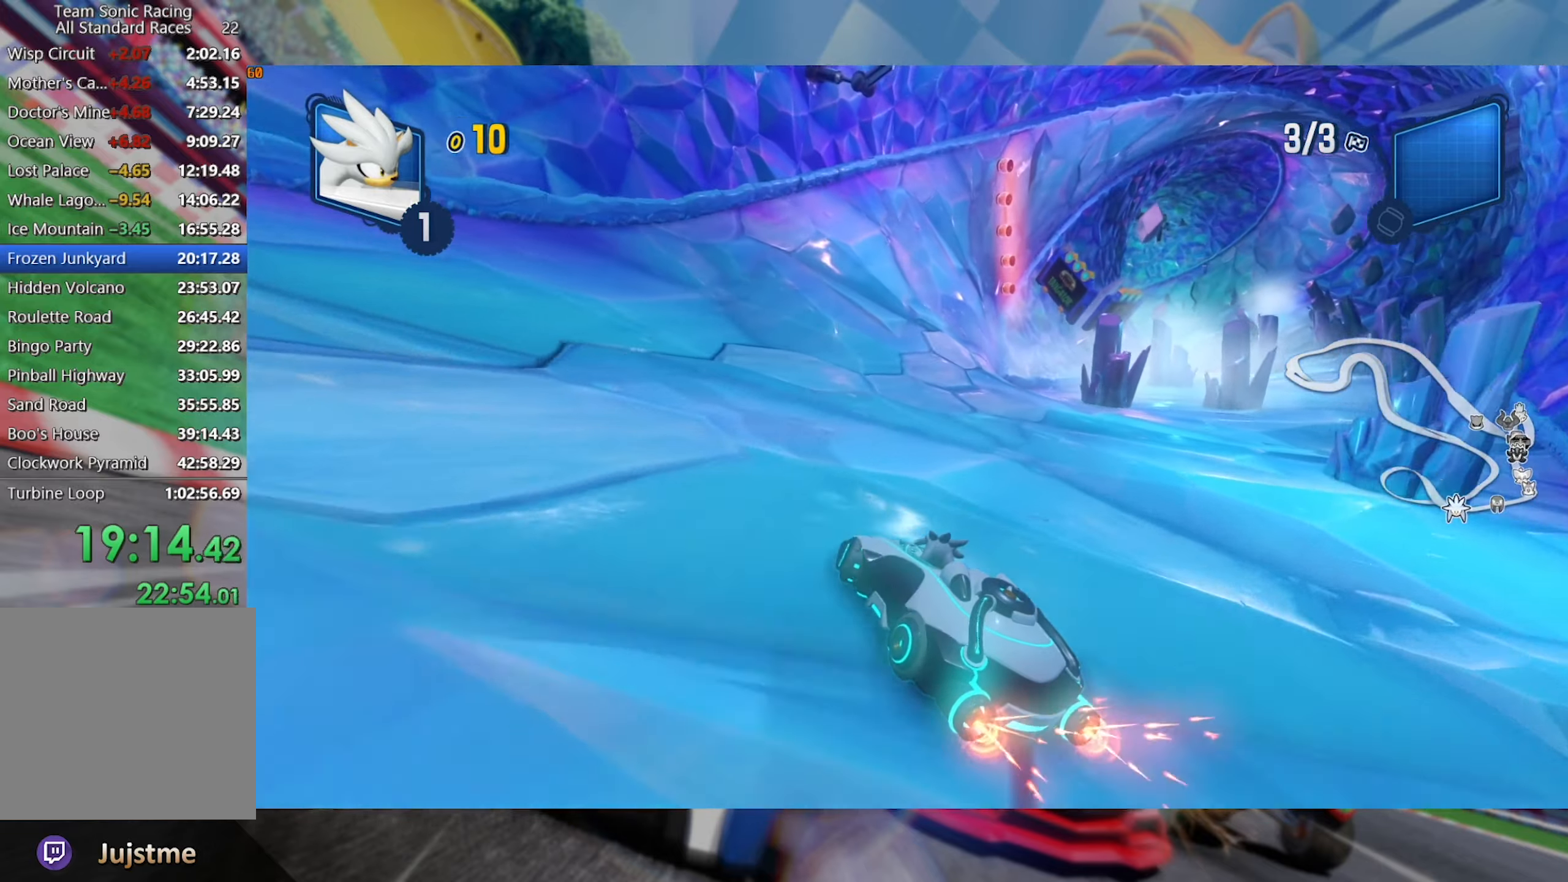
{"dt_ms": 500, "buttons": ["L2", "R2"], "left_stick": "center", "right_stick": "center", "events": [[100, "left_stick", "center"], [166, "left_stick", "right"], [333, "left_stick", "center"]]}
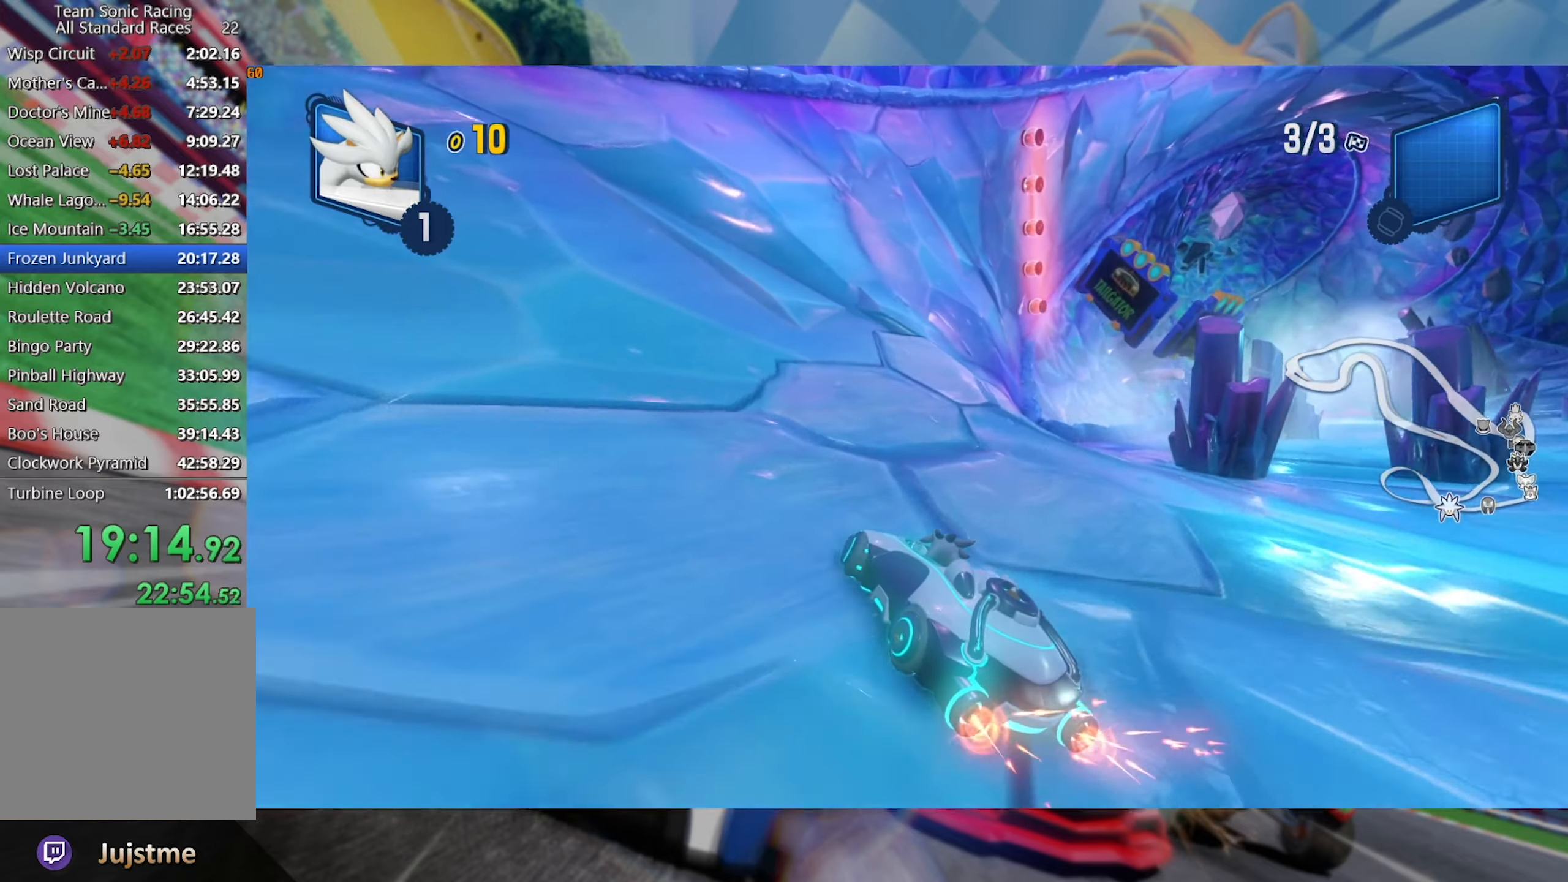
{"dt_ms": 500, "buttons": ["L2", "R2"], "left_stick": "center", "right_stick": "center", "events": [[183, "left_stick", "right"], [383, "left_stick", "center"]]}
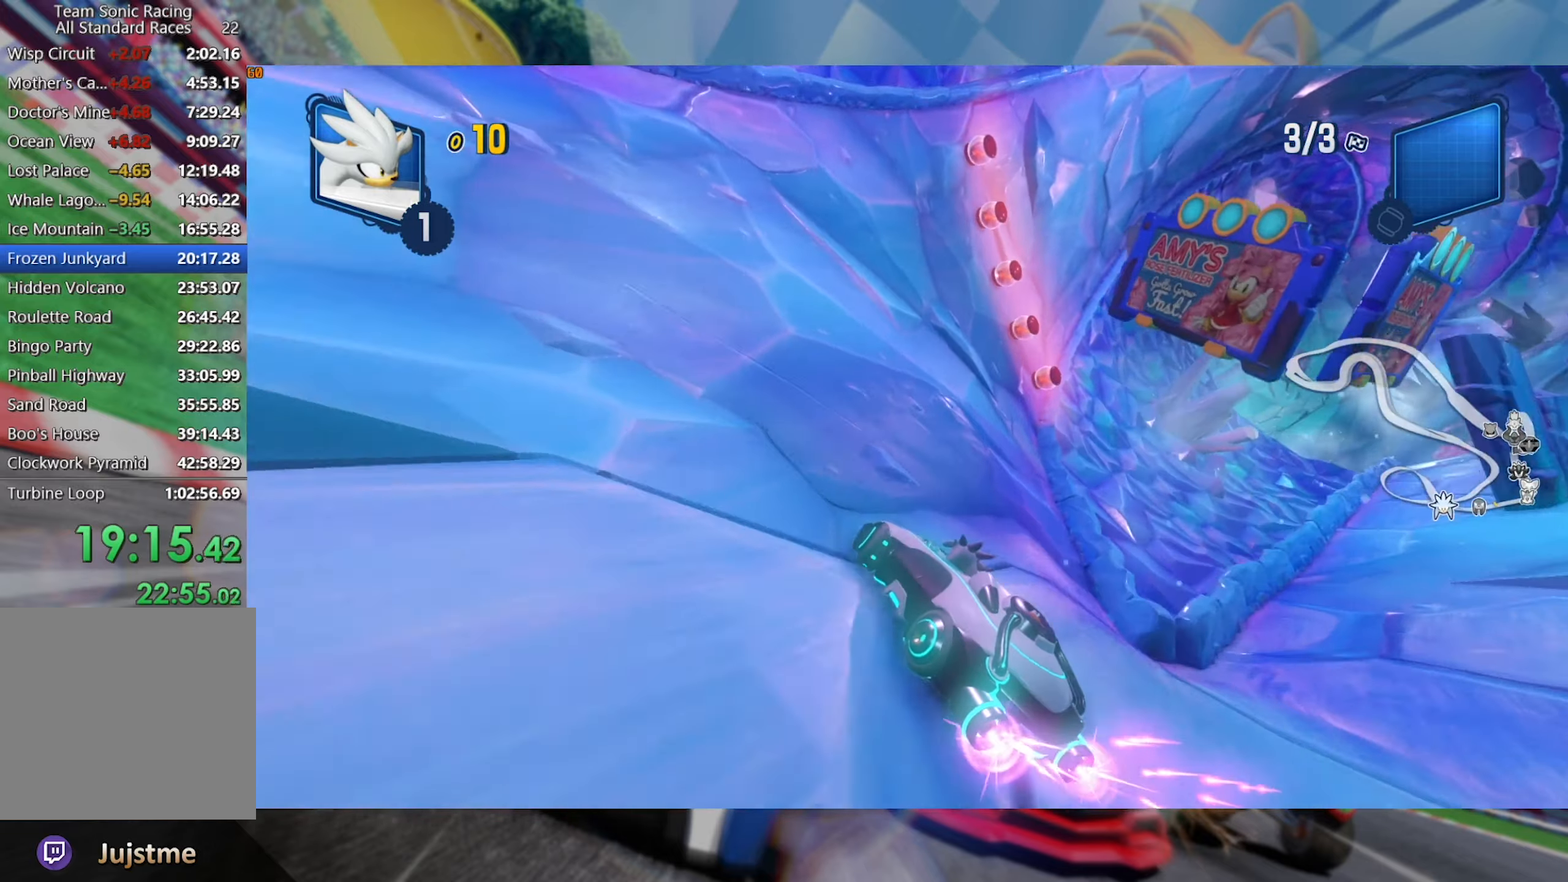
{"dt_ms": 500, "buttons": ["L2", "R2"], "left_stick": "center", "right_stick": "center", "events": []}
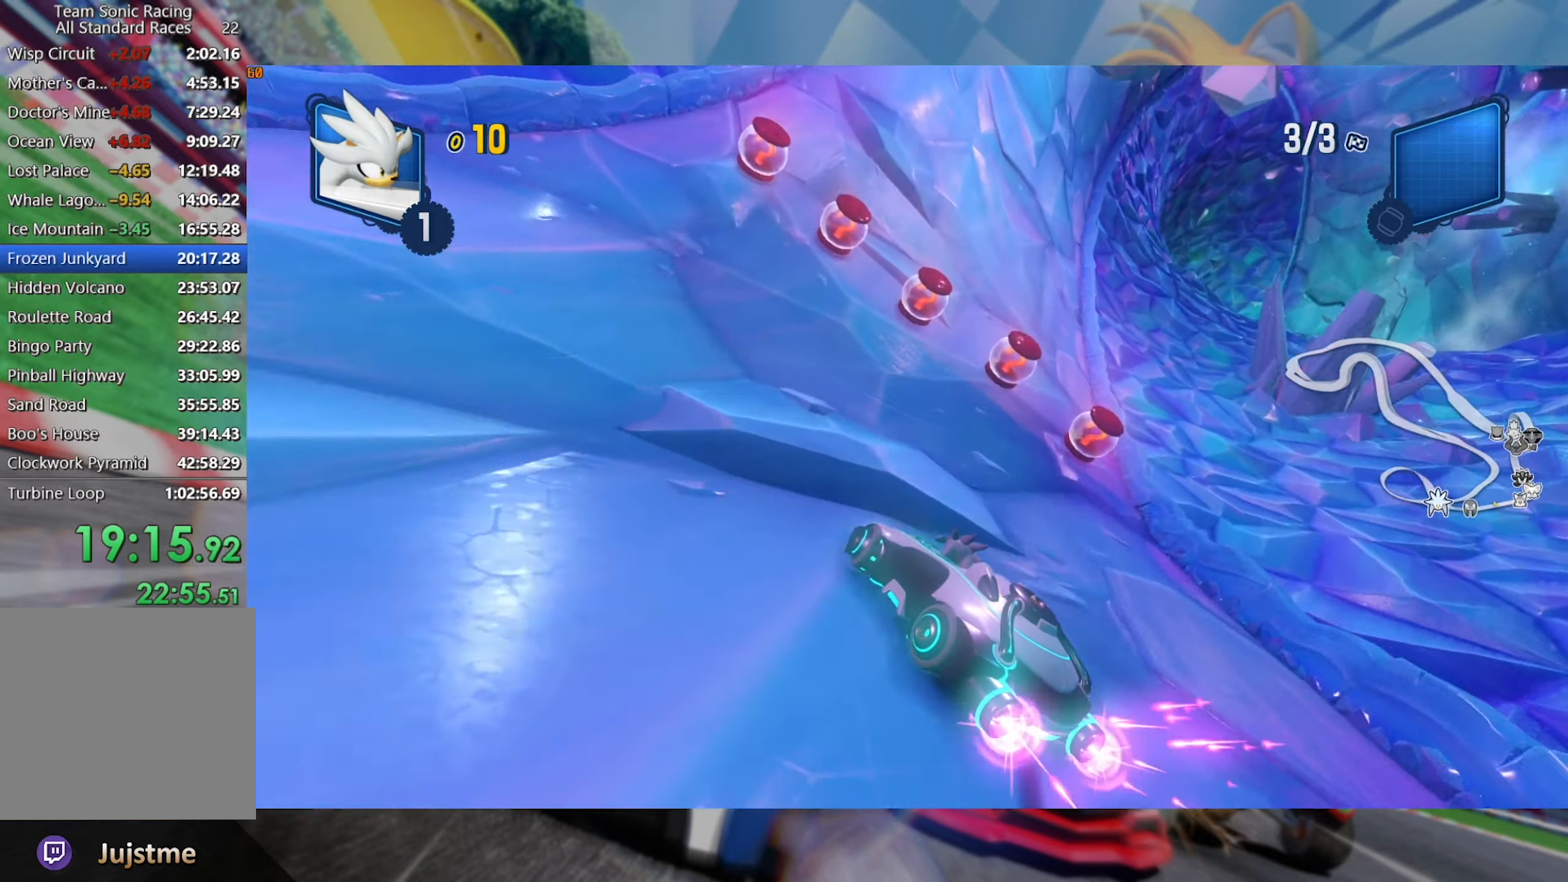
{"dt_ms": 500, "buttons": ["L2", "R2"], "left_stick": "center", "right_stick": "center", "events": [[83, "left_stick", "right"], [433, "left_stick", "center"]]}
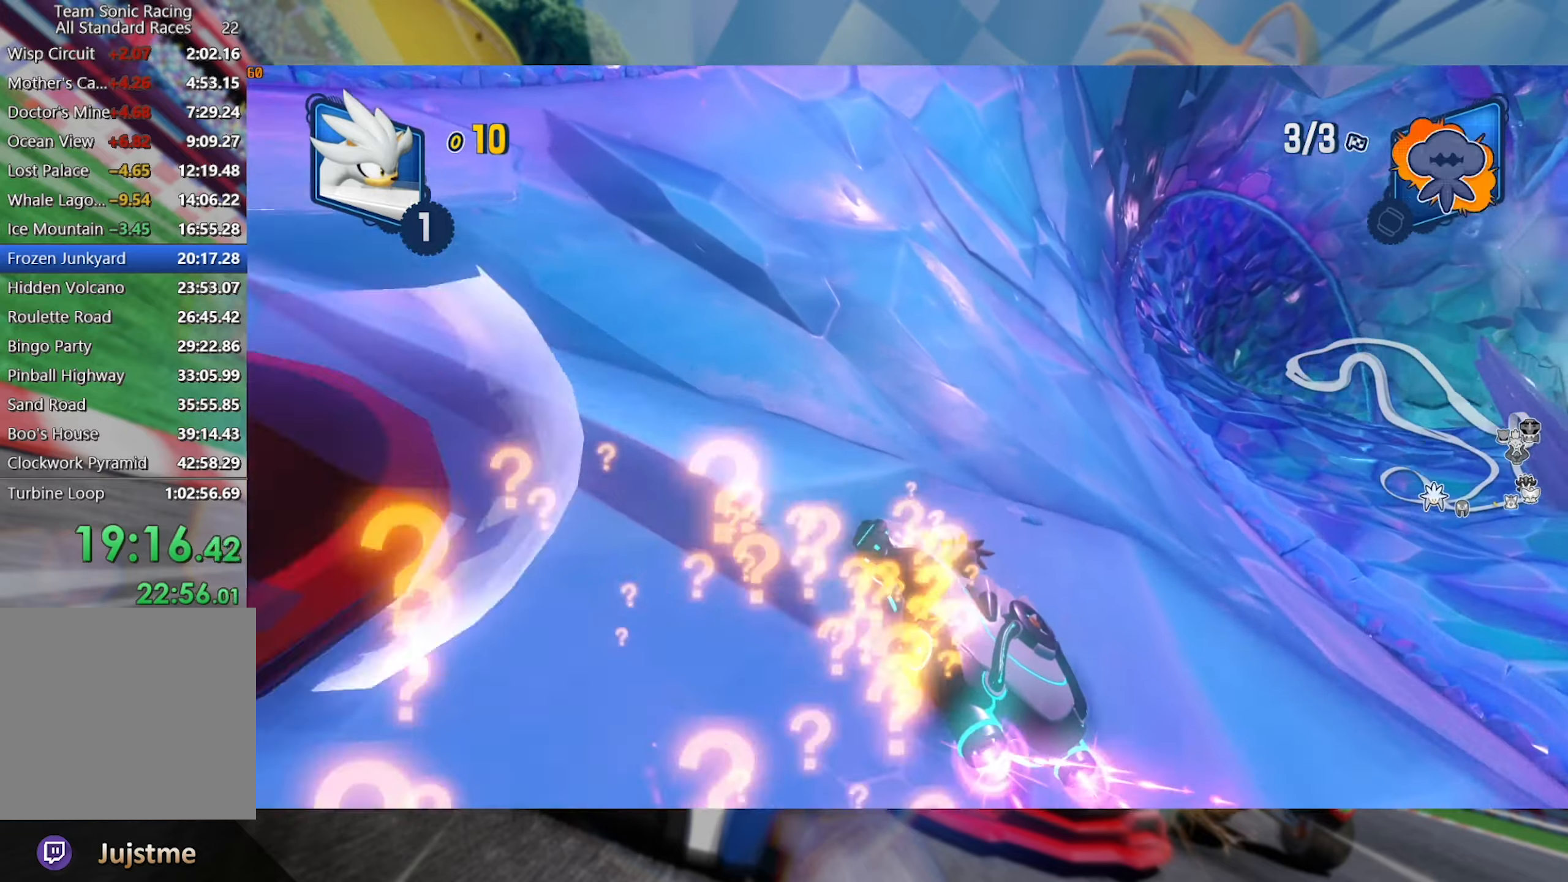
{"dt_ms": 500, "buttons": ["L2", "R2"], "left_stick": "right", "right_stick": "center", "events": [[183, "left_stick", "right"]]}
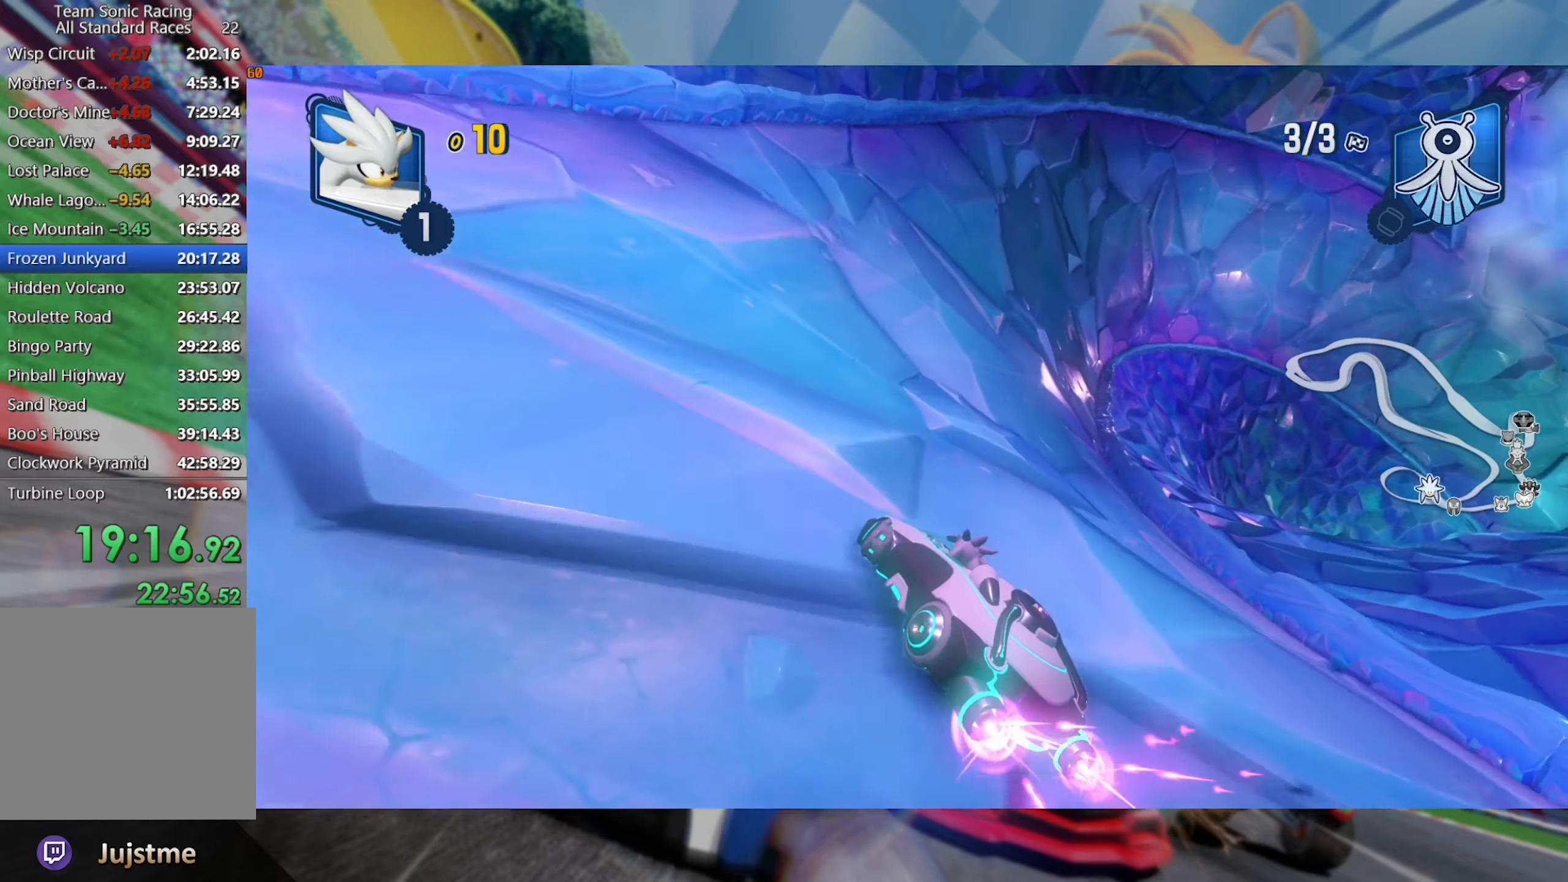
{"dt_ms": 500, "buttons": ["L2", "R2"], "left_stick": "right", "right_stick": "center", "events": []}
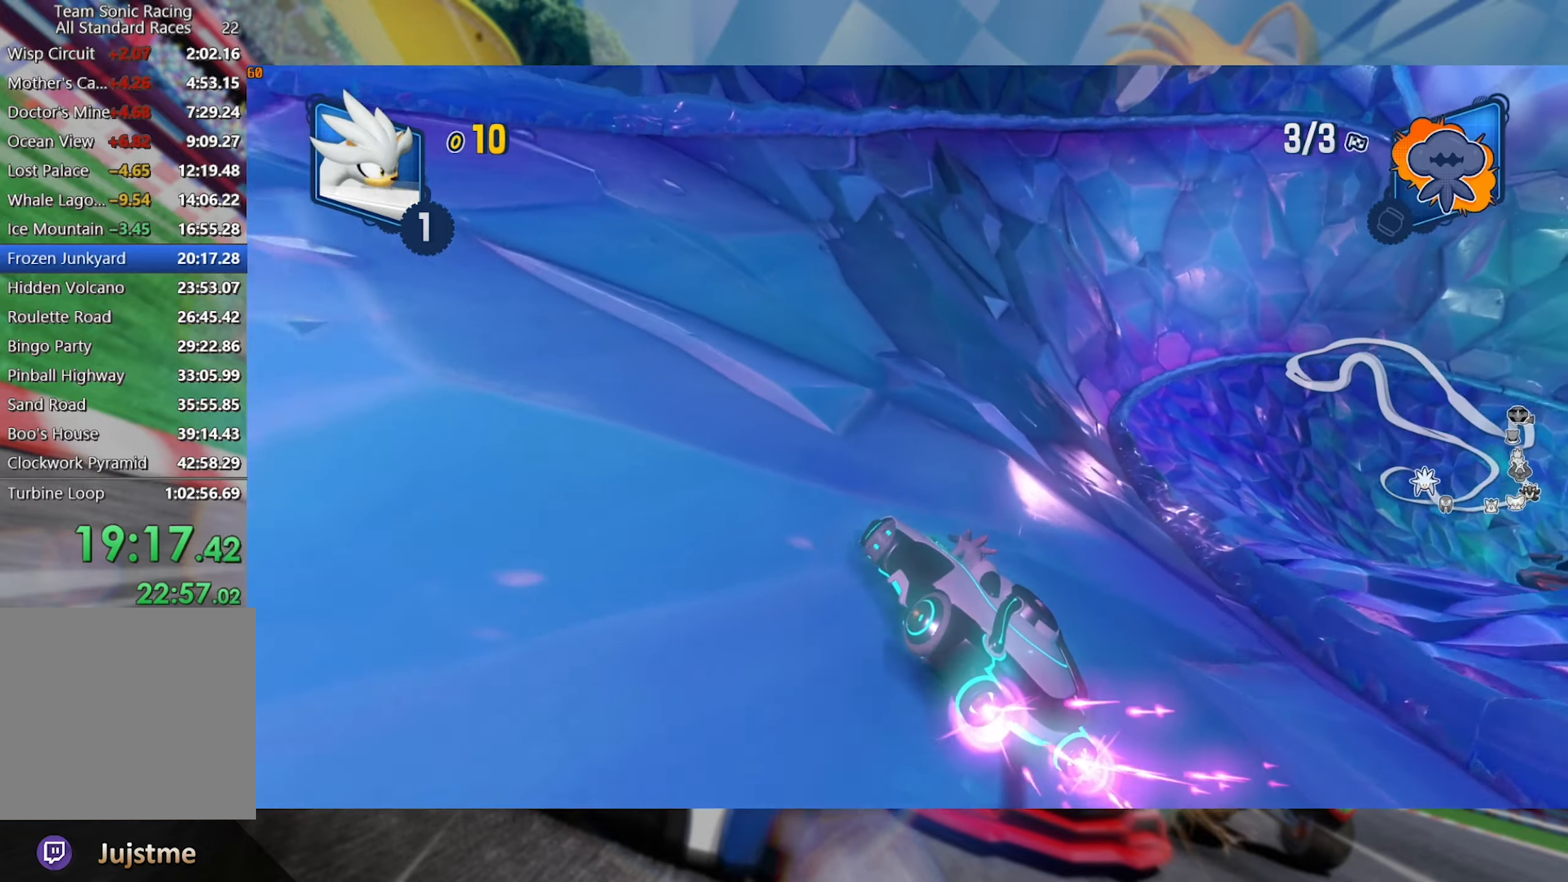
{"dt_ms": 500, "buttons": ["R2"], "left_stick": "right", "right_stick": "center", "events": [[250, "L2", "up"]]}
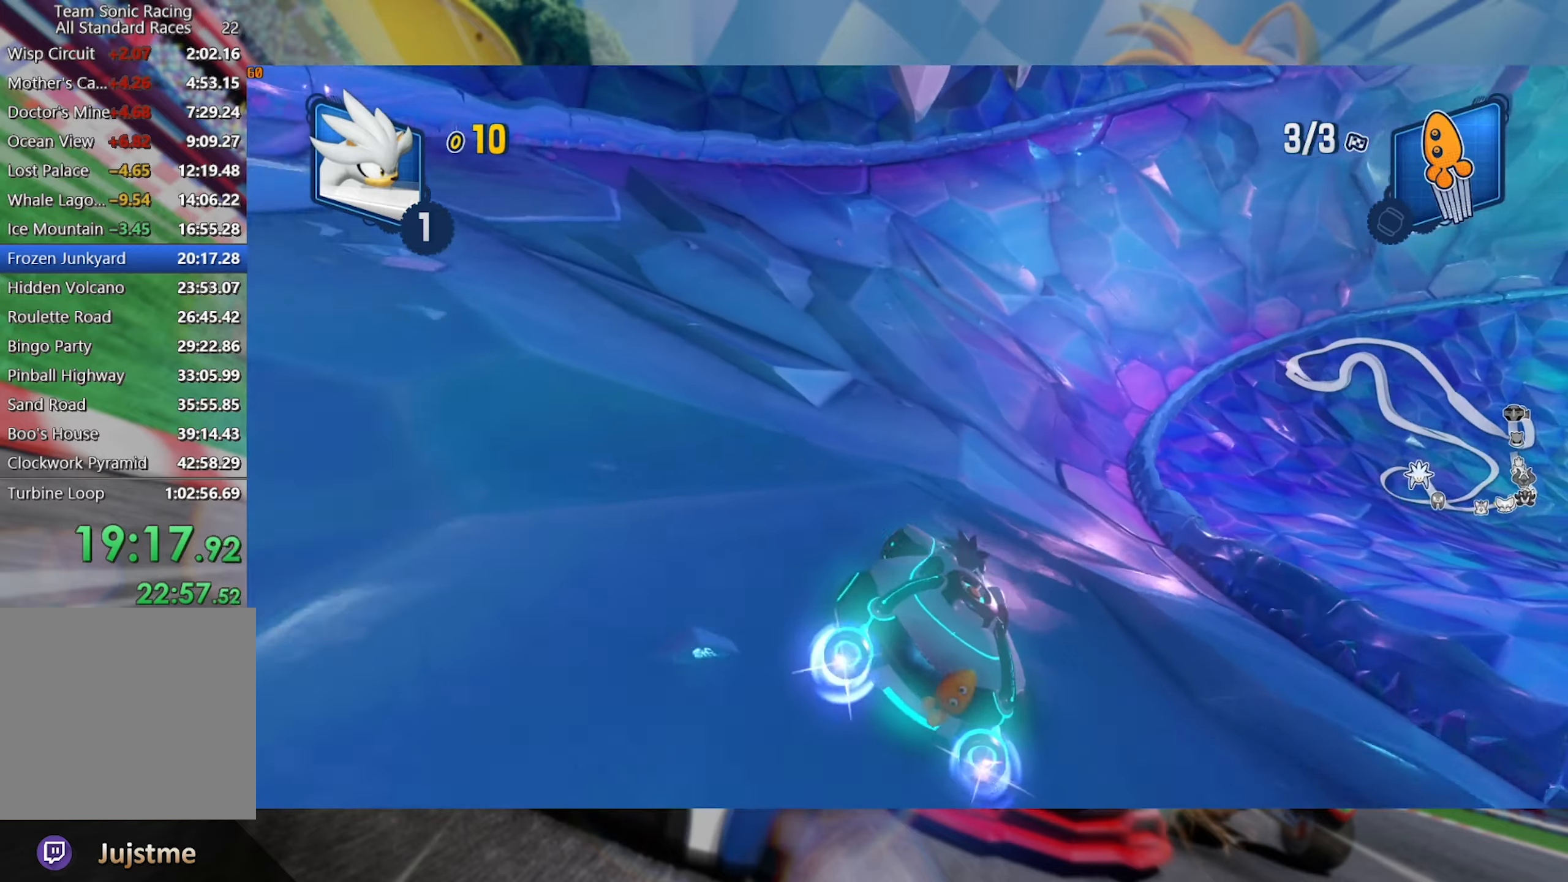
{"dt_ms": 500, "buttons": ["L2", "R2"], "left_stick": "center", "right_stick": "center", "events": [[50, "L2", "down"], [300, "left_stick", "center"]]}
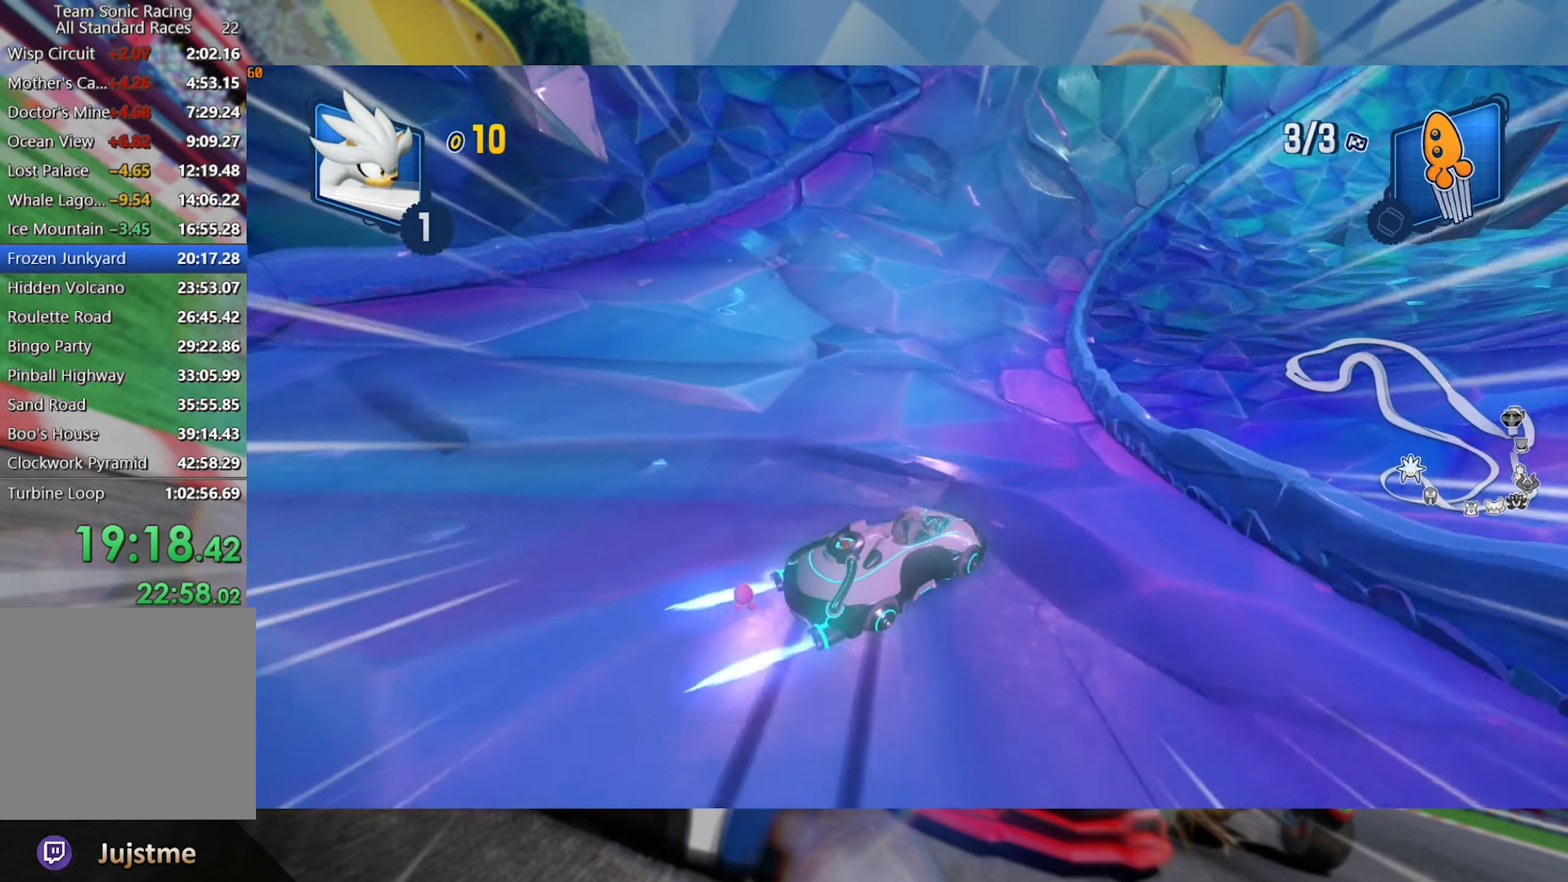
{"dt_ms": 500, "buttons": ["L2", "R2"], "left_stick": "center", "right_stick": "center", "events": [[167, "left_stick", "left"], [350, "left_stick", "center"]]}
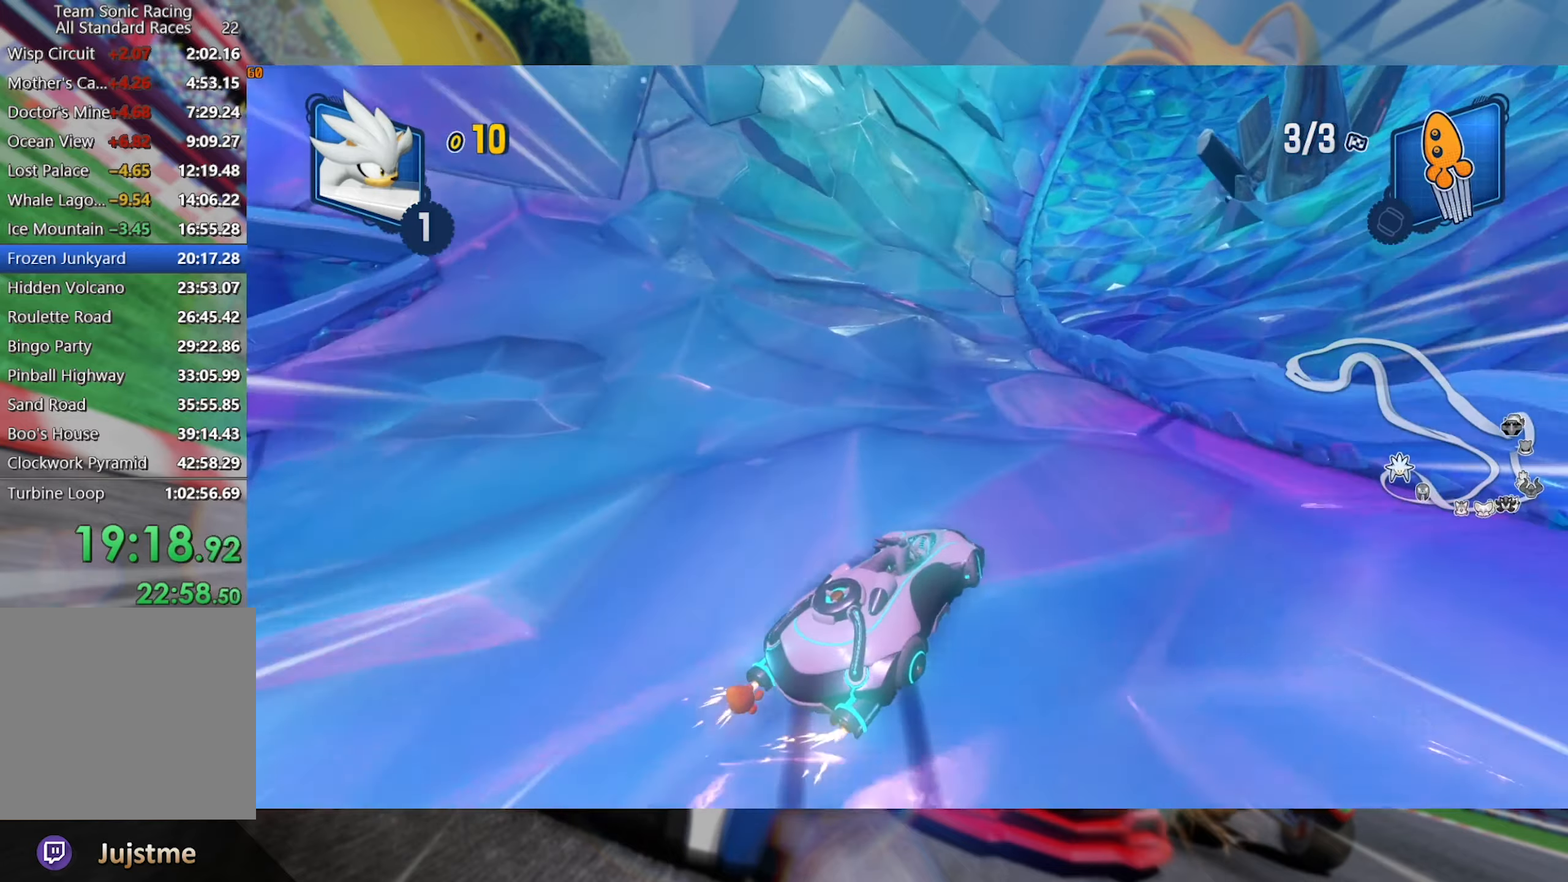
{"dt_ms": 500, "buttons": ["L2", "R2"], "left_stick": "left", "right_stick": "center", "events": [[50, "left_stick", "left"], [267, "left_stick", "center"], [317, "left_stick", "left"]]}
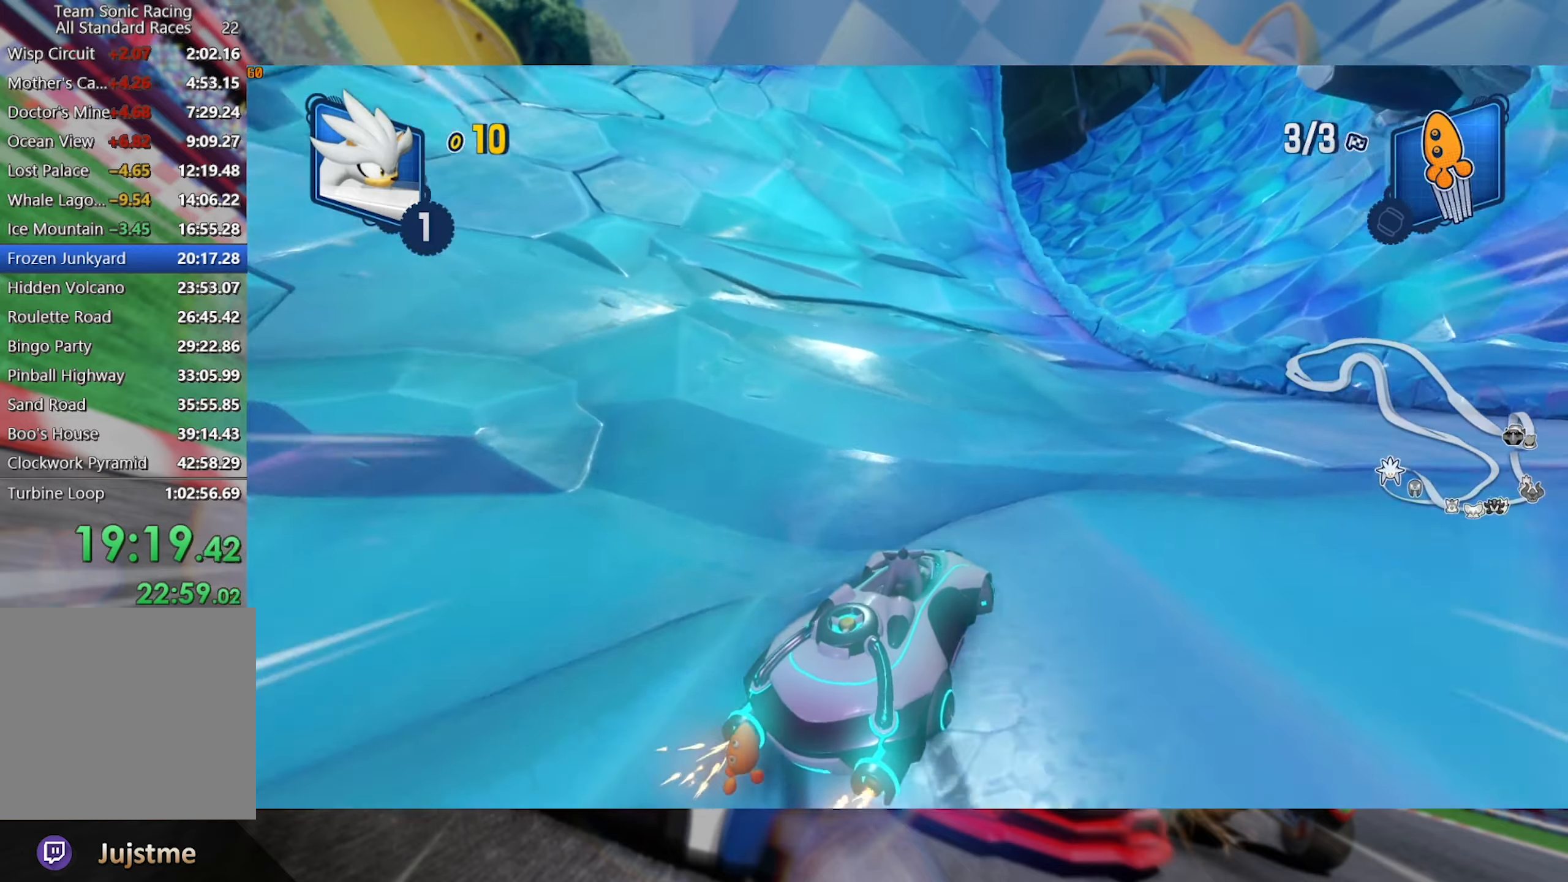
{"dt_ms": 500, "buttons": ["L2", "R2"], "left_stick": "left", "right_stick": "center", "events": [[83, "left_stick", "center"], [150, "left_stick", "left"]]}
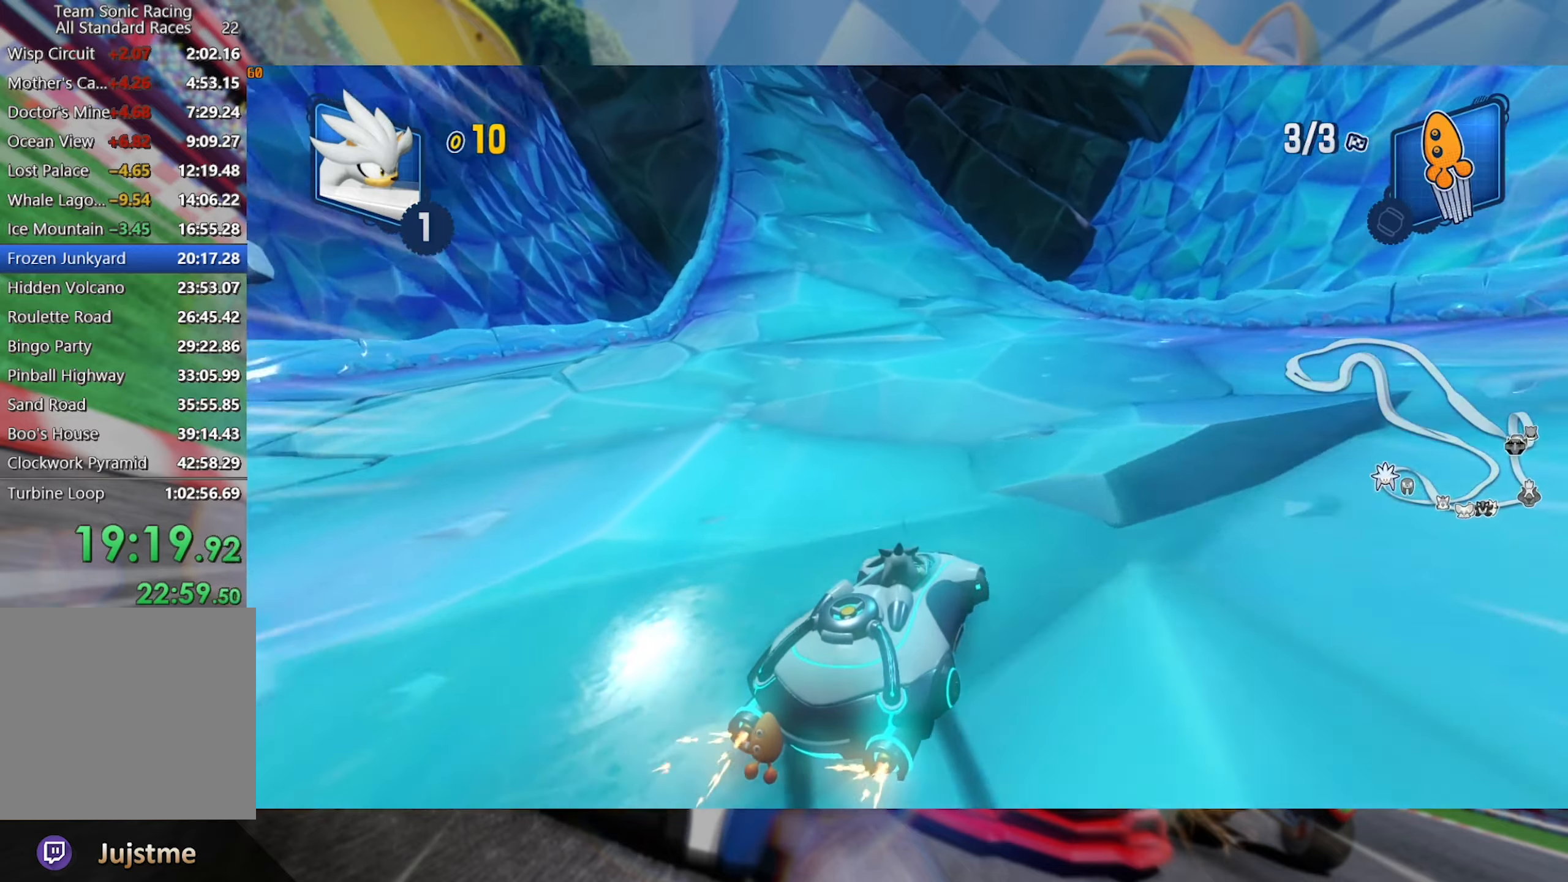
{"dt_ms": 500, "buttons": ["L2", "R2"], "left_stick": "left", "right_stick": "center", "events": [[117, "left_stick", "center"], [417, "left_stick", "left"]]}
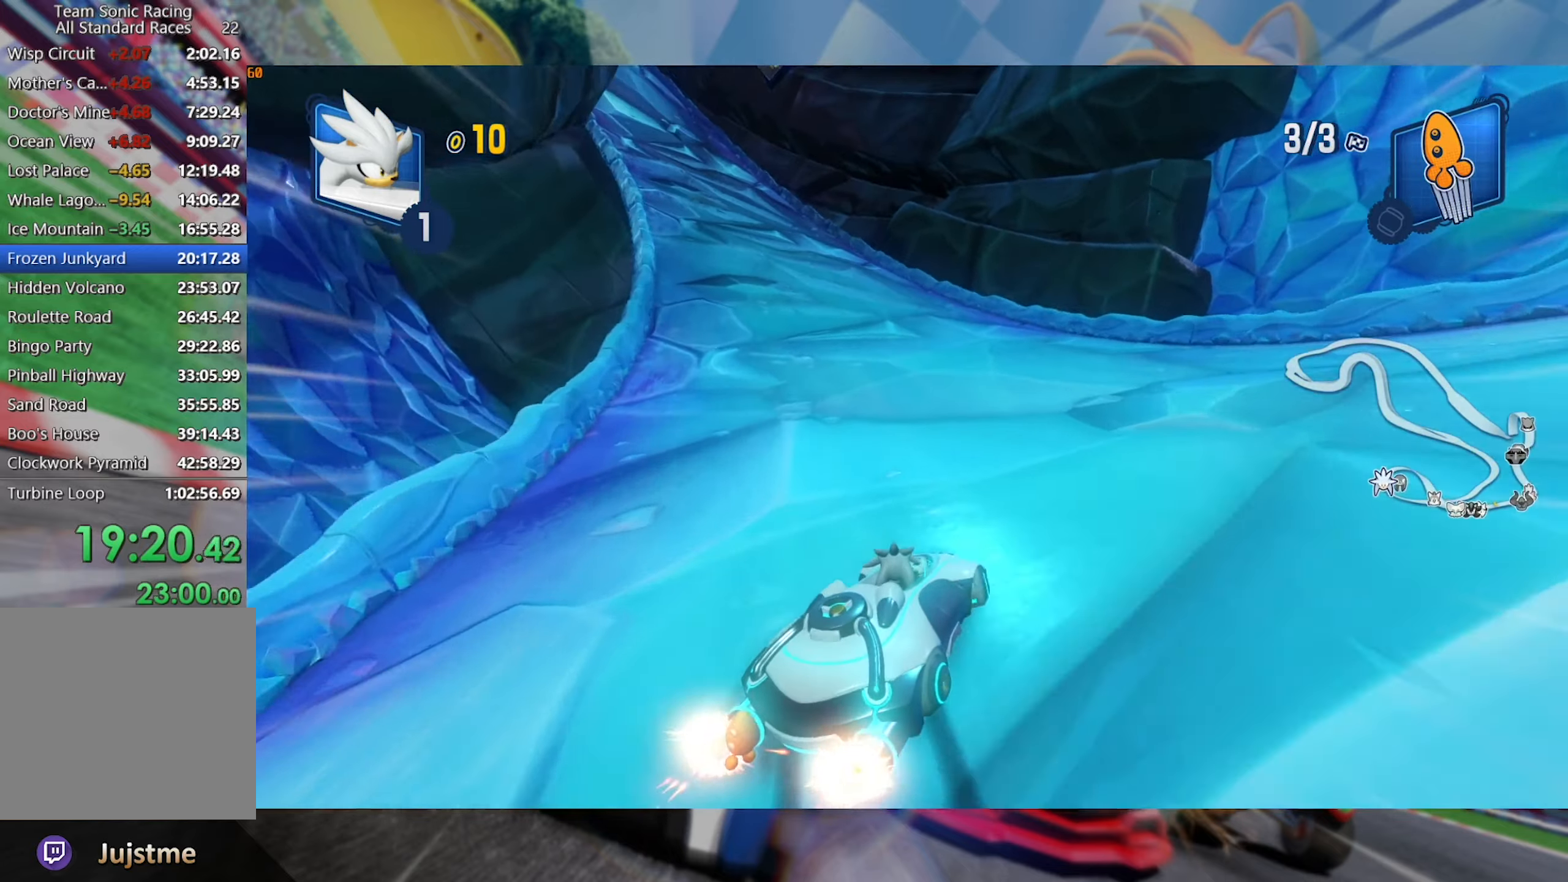
{"dt_ms": 500, "buttons": ["L2", "R2"], "left_stick": "left", "right_stick": "center", "events": [[17, "L2", "up"], [100, "L2", "down"]]}
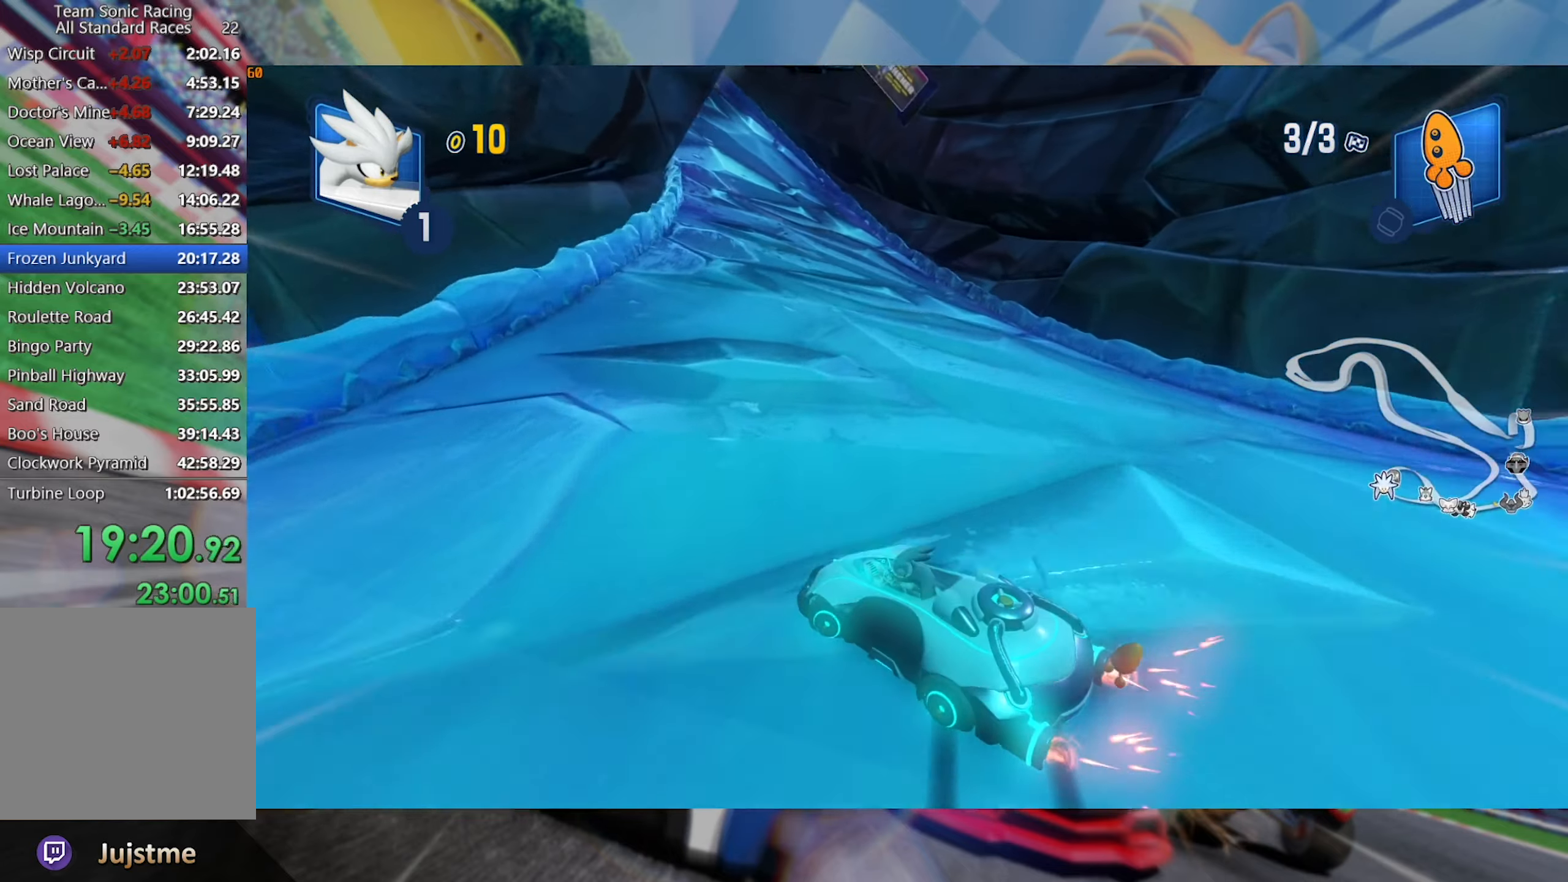
{"dt_ms": 500, "buttons": ["L2", "R2"], "left_stick": "left", "right_stick": "center", "events": [[150, "L2", "up"], [183, "left_stick", "center"], [433, "left_stick", "left"], [483, "L2", "down"]]}
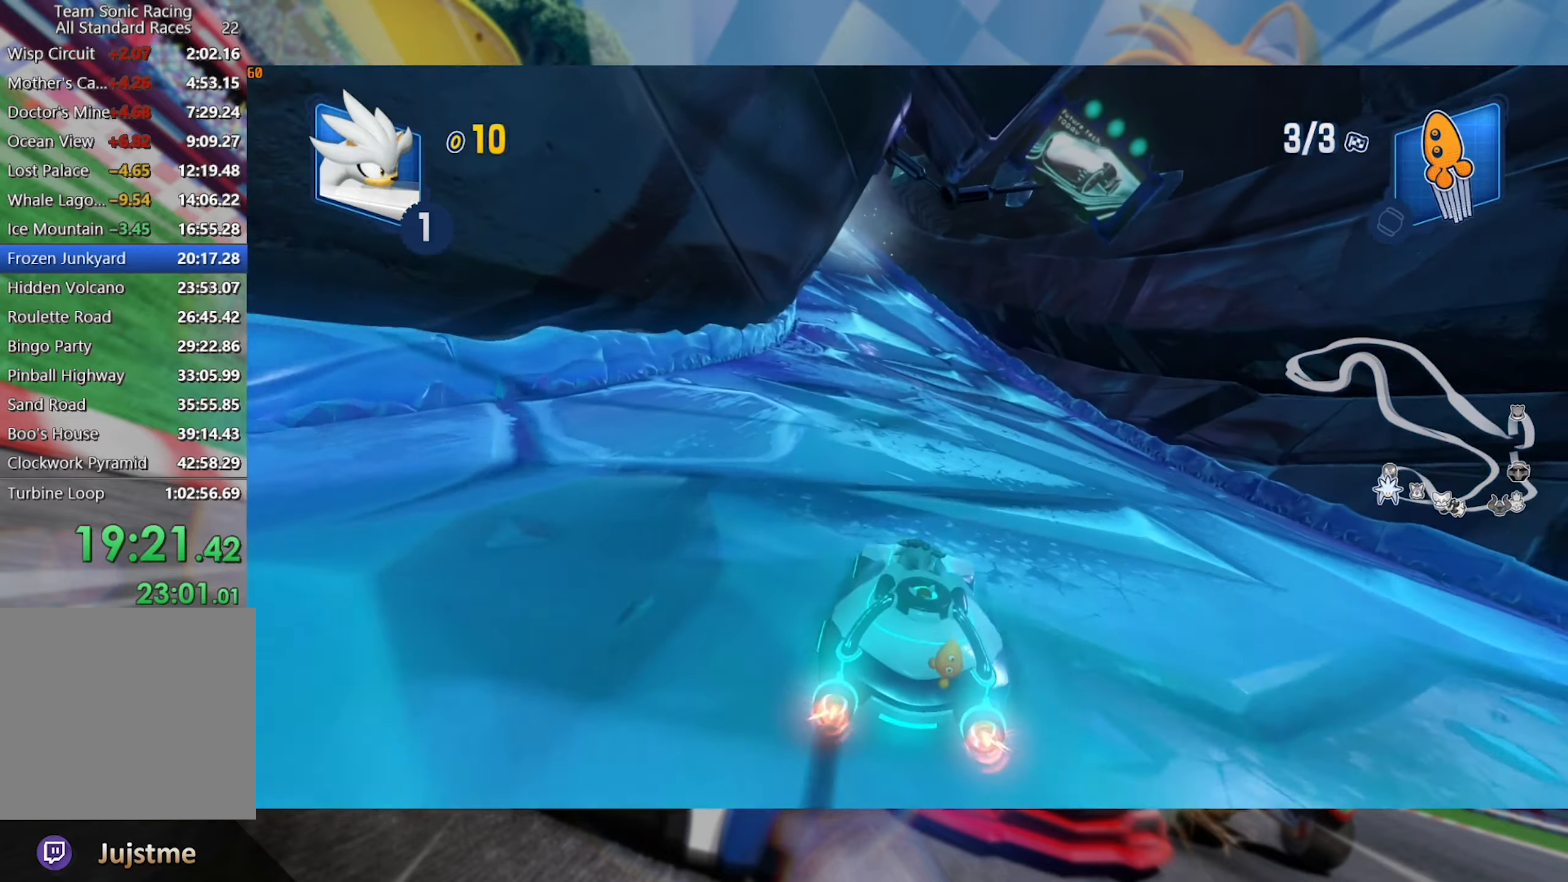
{"dt_ms": 500, "buttons": ["L2", "R2"], "left_stick": "center", "right_stick": "center", "events": [[217, "left_stick", "center"]]}
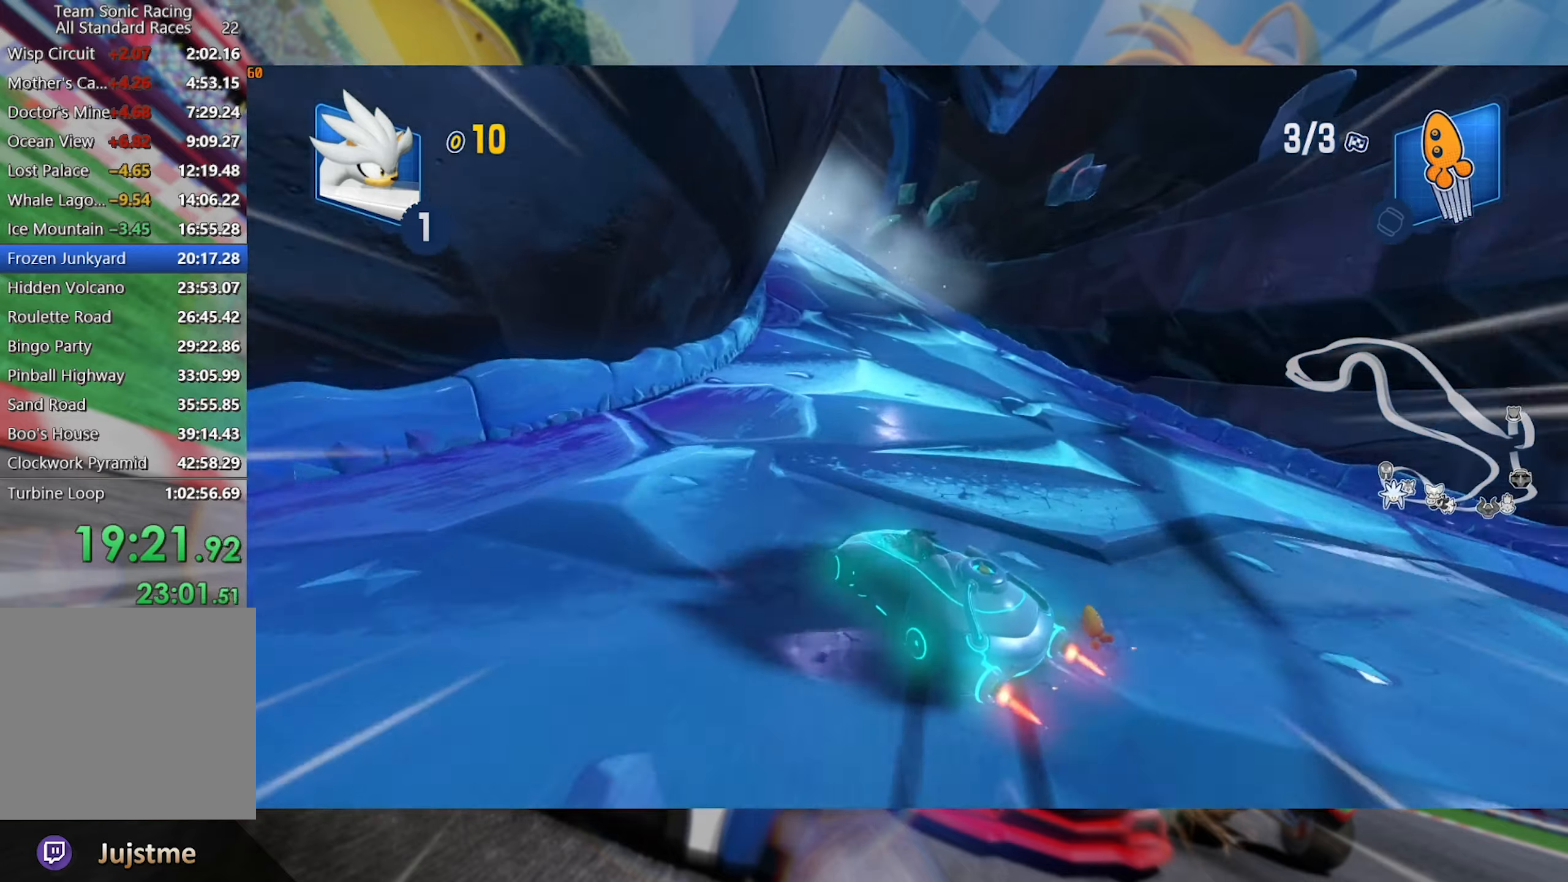
{"dt_ms": 500, "buttons": ["L2", "R2"], "left_stick": "center", "right_stick": "center", "events": [[317, "left_stick", "left"], [467, "left_stick", "center"]]}
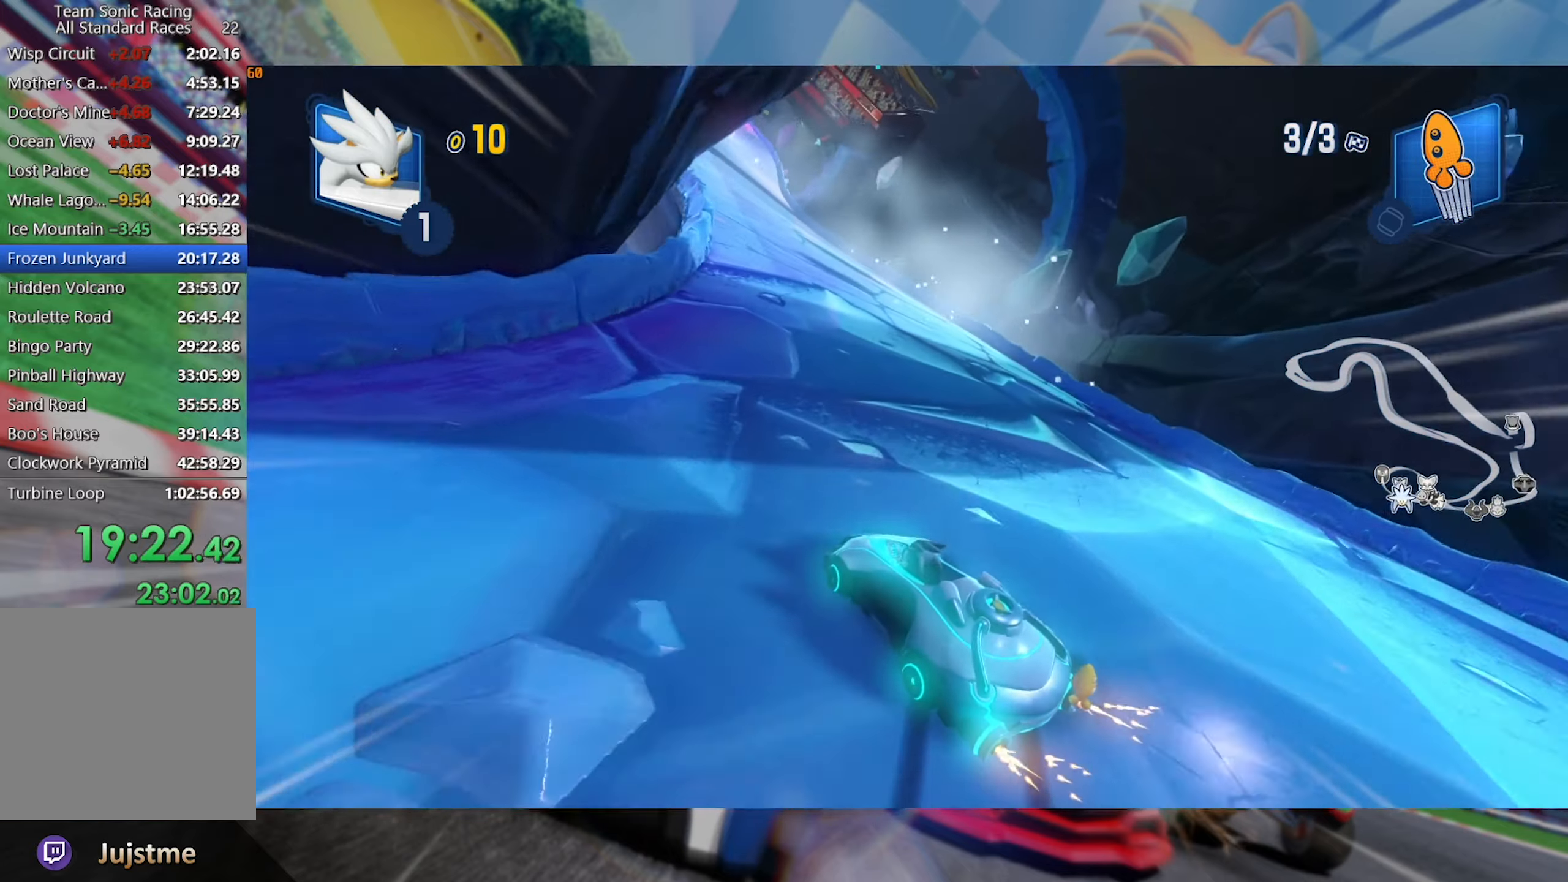
{"dt_ms": 1000, "buttons": ["L2", "R2"], "left_stick": "right", "right_stick": "center", "events": [[150, "left_stick", "left"], [300, "left_stick", "center"], [500, "left_stick", "right"], [700, "left_stick", "center"], [767, "left_stick", "right"]]}
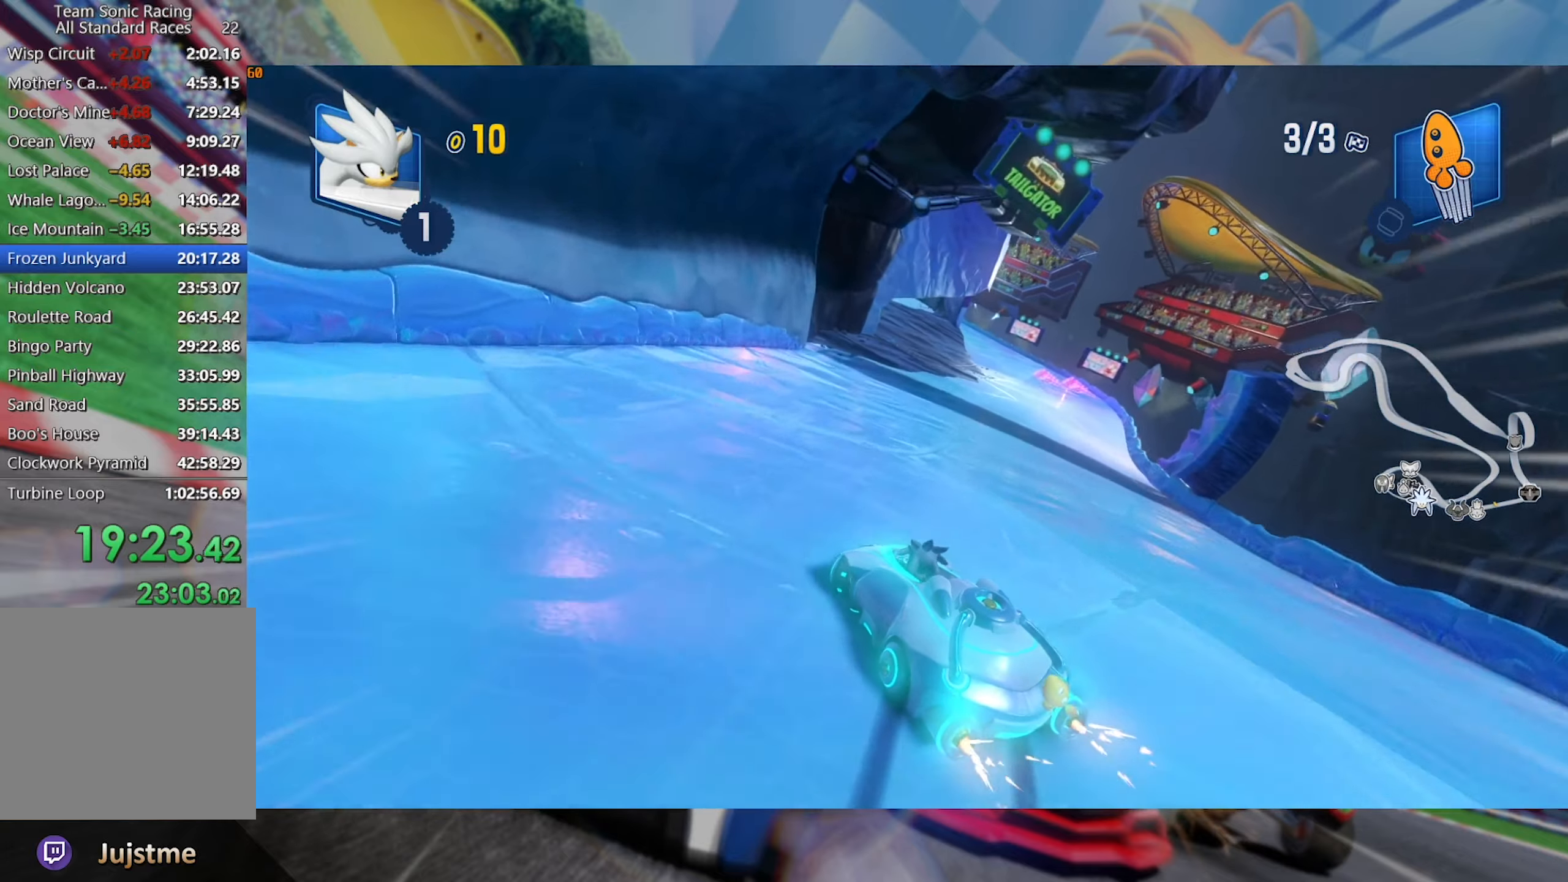
{"dt_ms": 500, "buttons": ["L2", "R2"], "left_stick": "center", "right_stick": "center", "events": [[67, "left_stick", "center"], [217, "left_stick", "right"], [367, "left_stick", "center"]]}
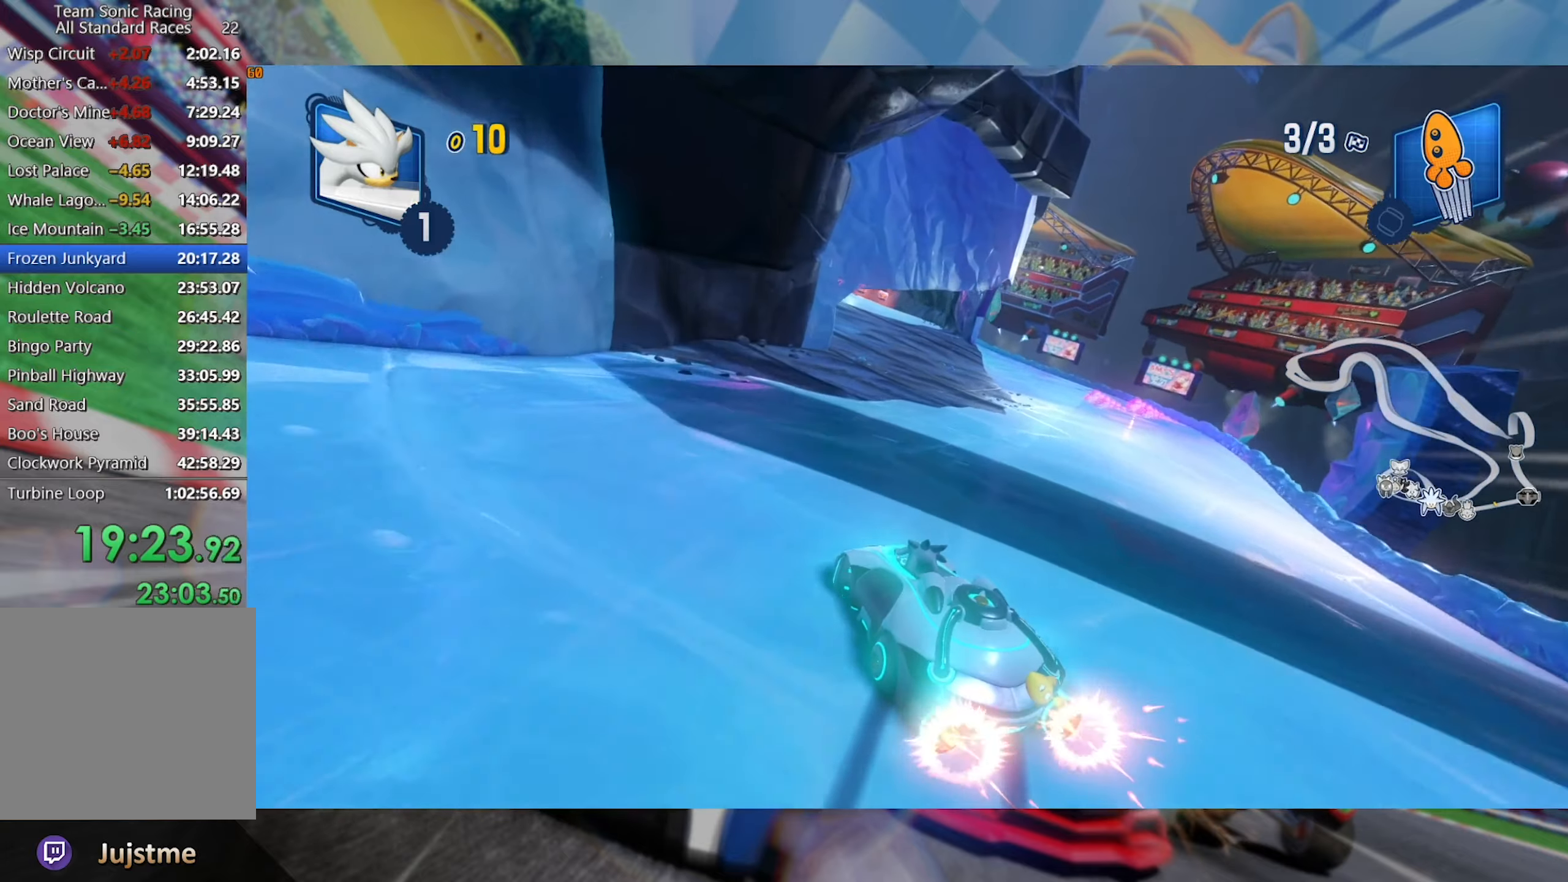
{"dt_ms": 500, "buttons": ["L2", "R2"], "left_stick": "center", "right_stick": "center", "events": []}
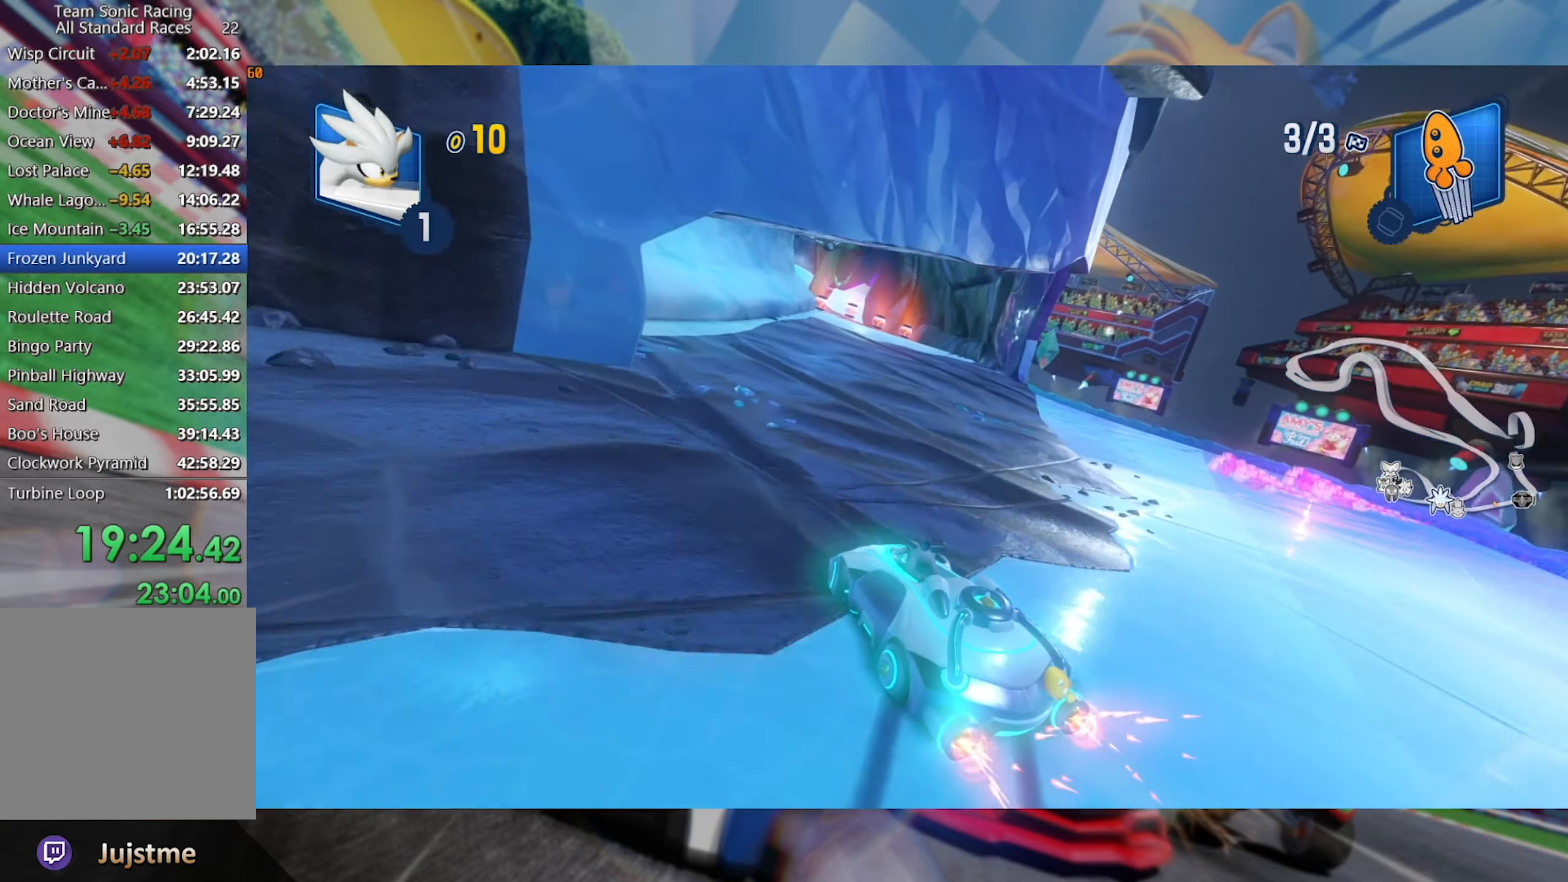
{"dt_ms": 500, "buttons": ["L2", "R2"], "left_stick": "center", "right_stick": "center", "events": [[67, "left_stick", "down-right"], [134, "left_stick", "down"], [200, "A", "down"], [284, "A", "up"], [284, "left_stick", "down-right"], [484, "left_stick", "center"]]}
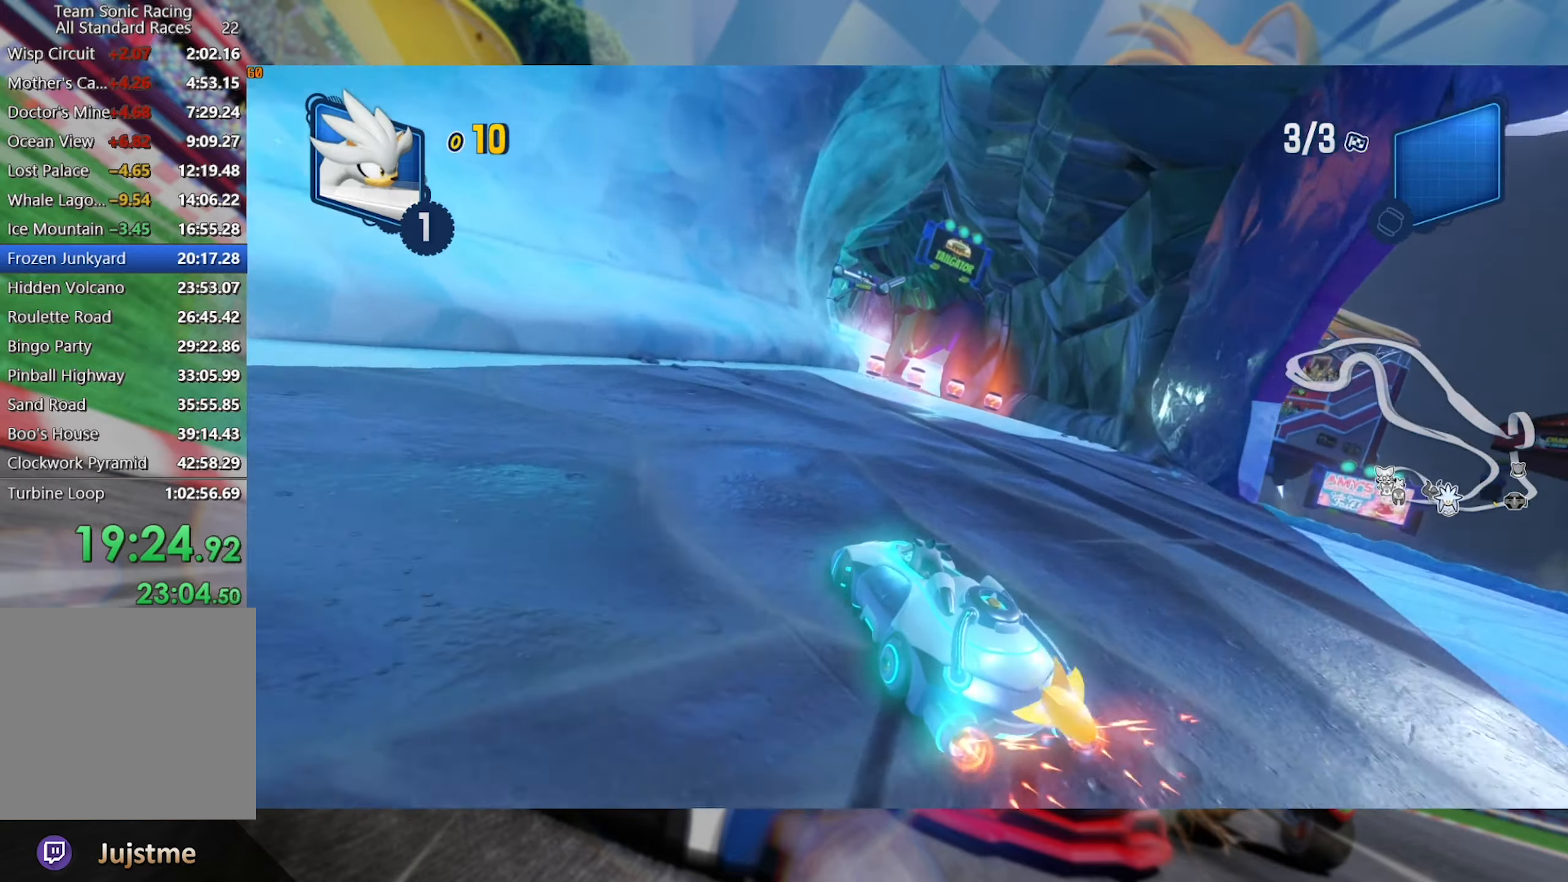
{"dt_ms": 500, "buttons": ["L2", "R2"], "left_stick": "center", "right_stick": "center", "events": []}